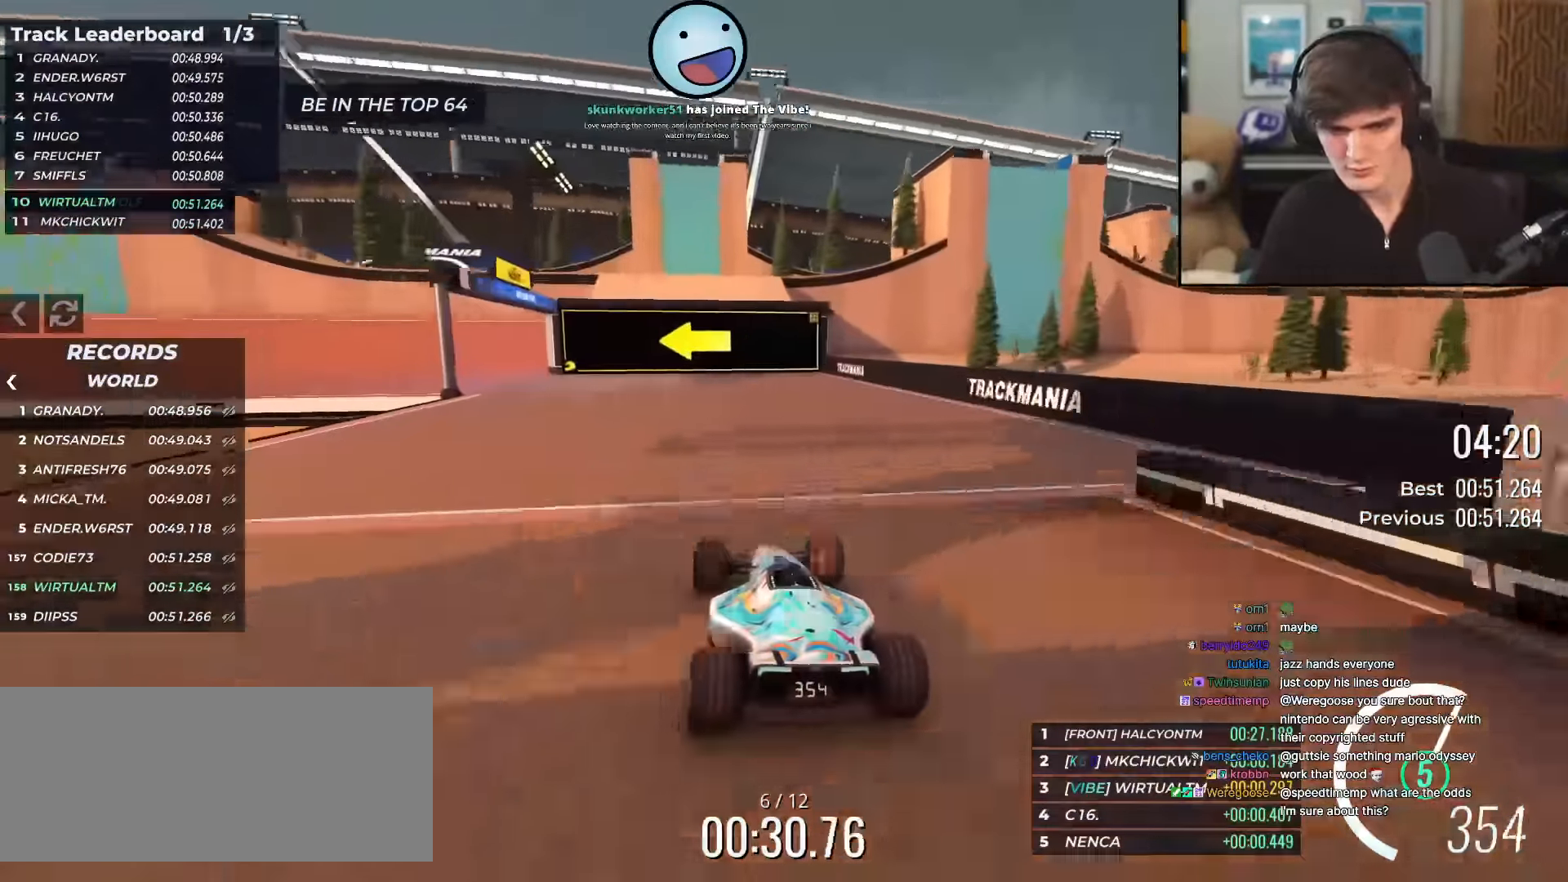
Gameplay with keyboard; each line is a JSON object with the keys held at the frame after it. "events" lists presses ("down") and releases ("up") of "brake", "down", "left", "right" and "up" between this image and that frame as [ms after this image, input, new state], when the widget could be followed in between. No other keys are recorded. Mouse input is not recorded. Key names are as the overlay labels them; some are game actions (e.g. jump) rather than physical keys.
{"keys": ["left", "up"], "events": [[17, "left", "down"], [167, "left", "up"], [200, "left", "down"]]}
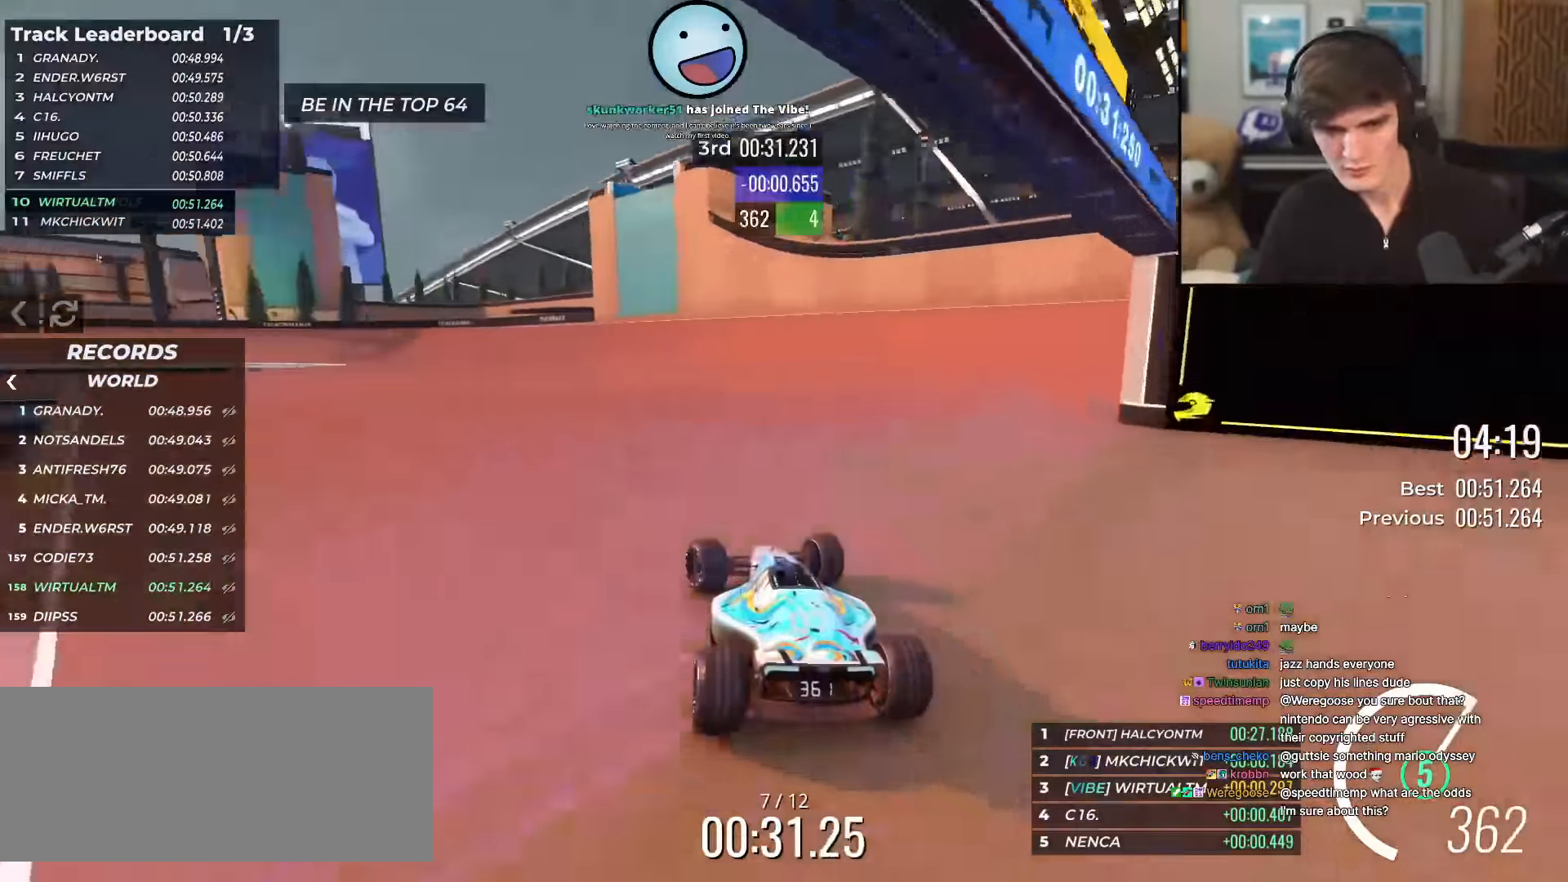
{"keys": ["up"], "events": [[500, "left", "up"]]}
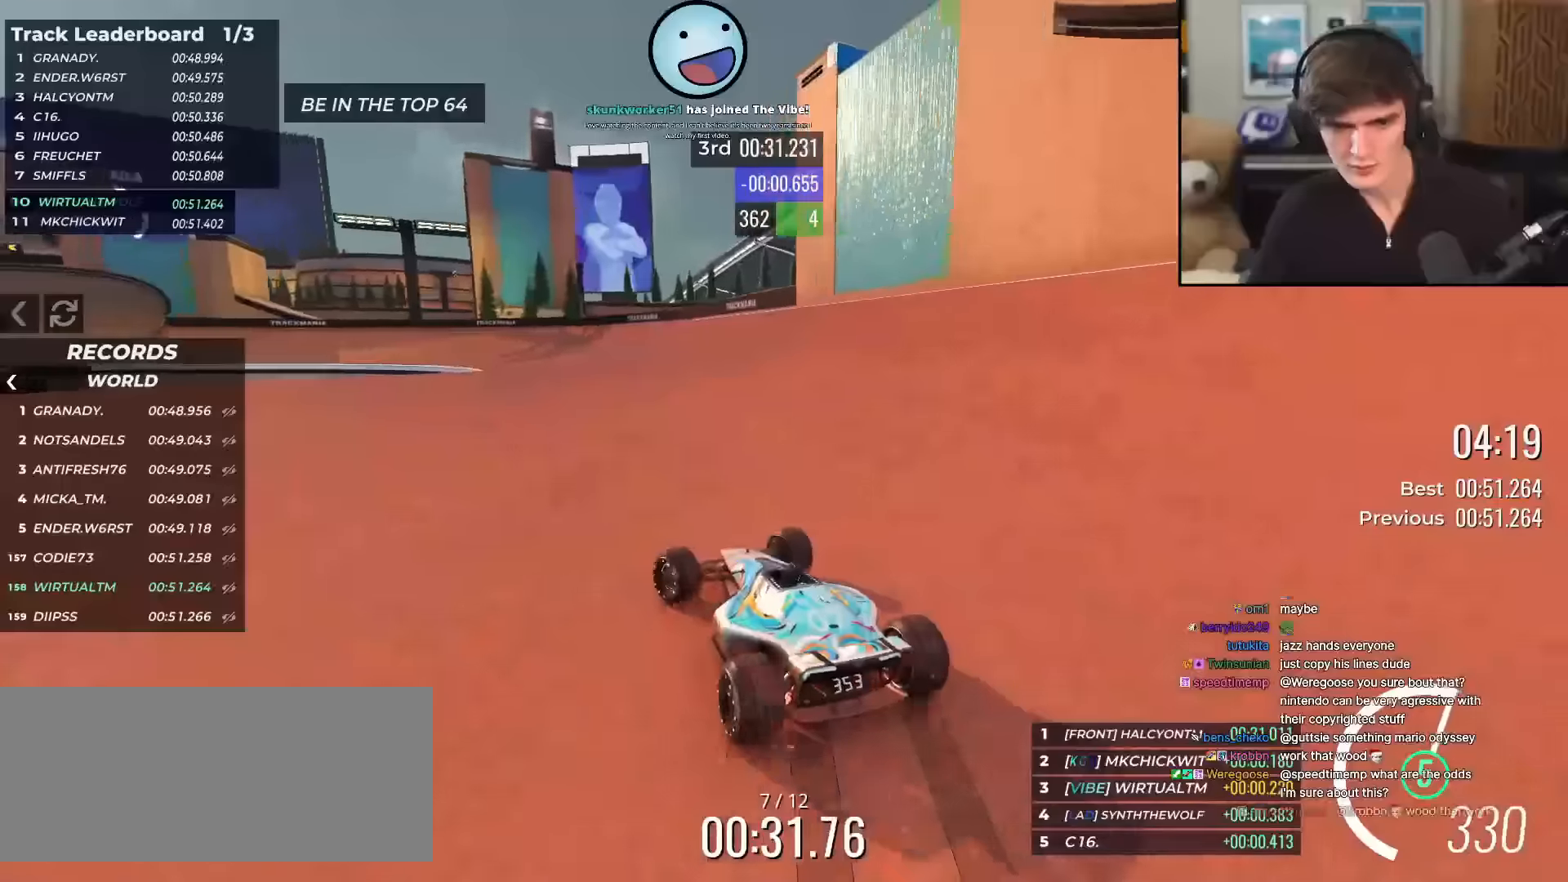
{"keys": ["left", "up"], "events": [[150, "left", "down"]]}
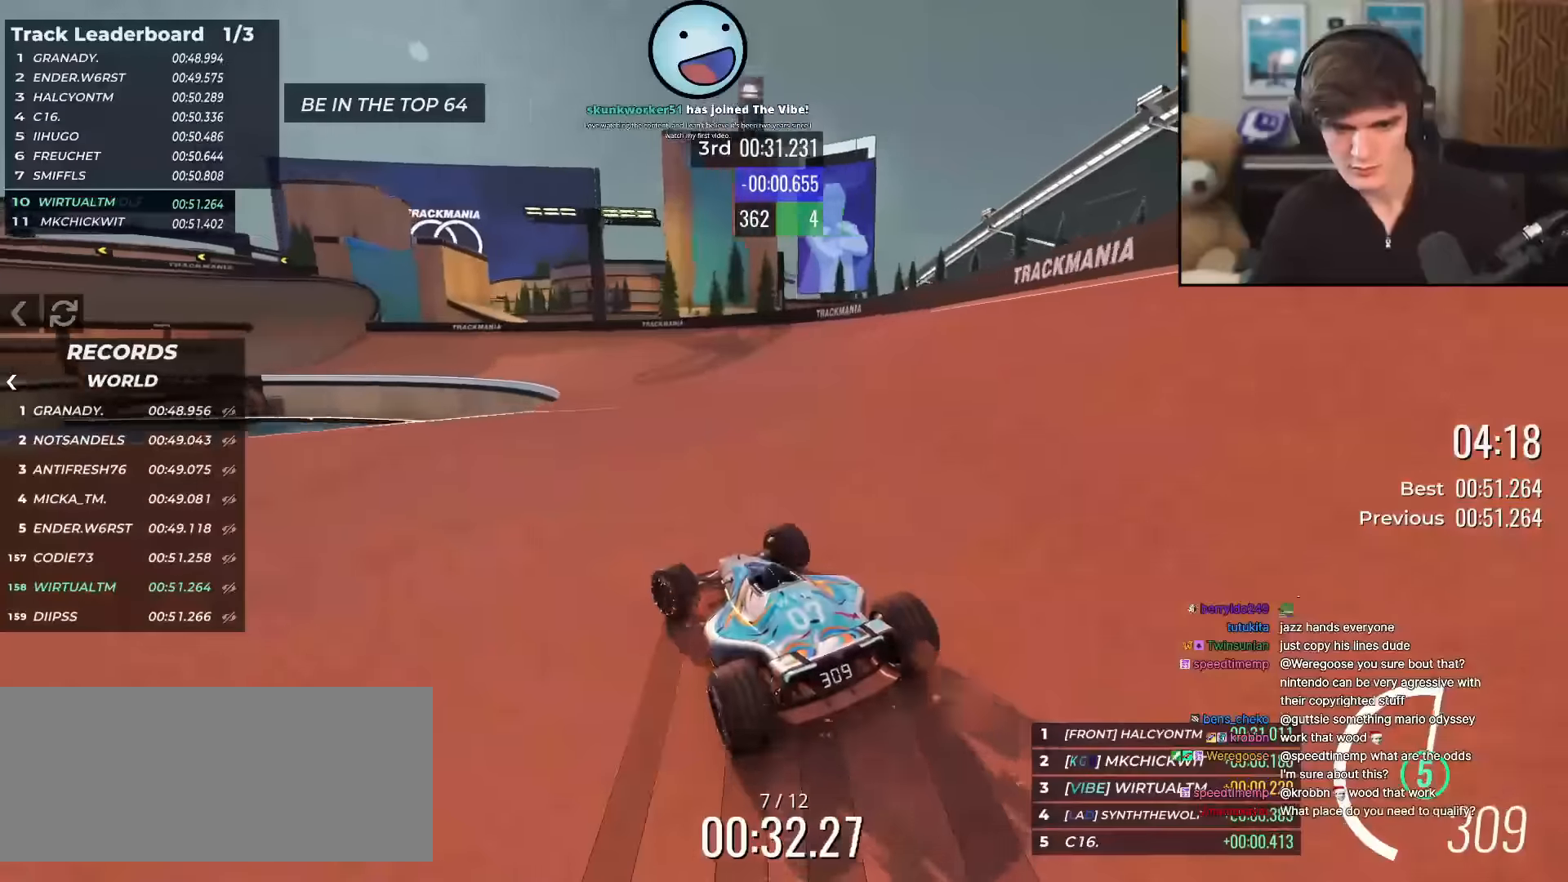
{"keys": ["left", "up"], "events": [[66, "left", "up"], [150, "left", "down"], [350, "left", "up"], [433, "left", "down"]]}
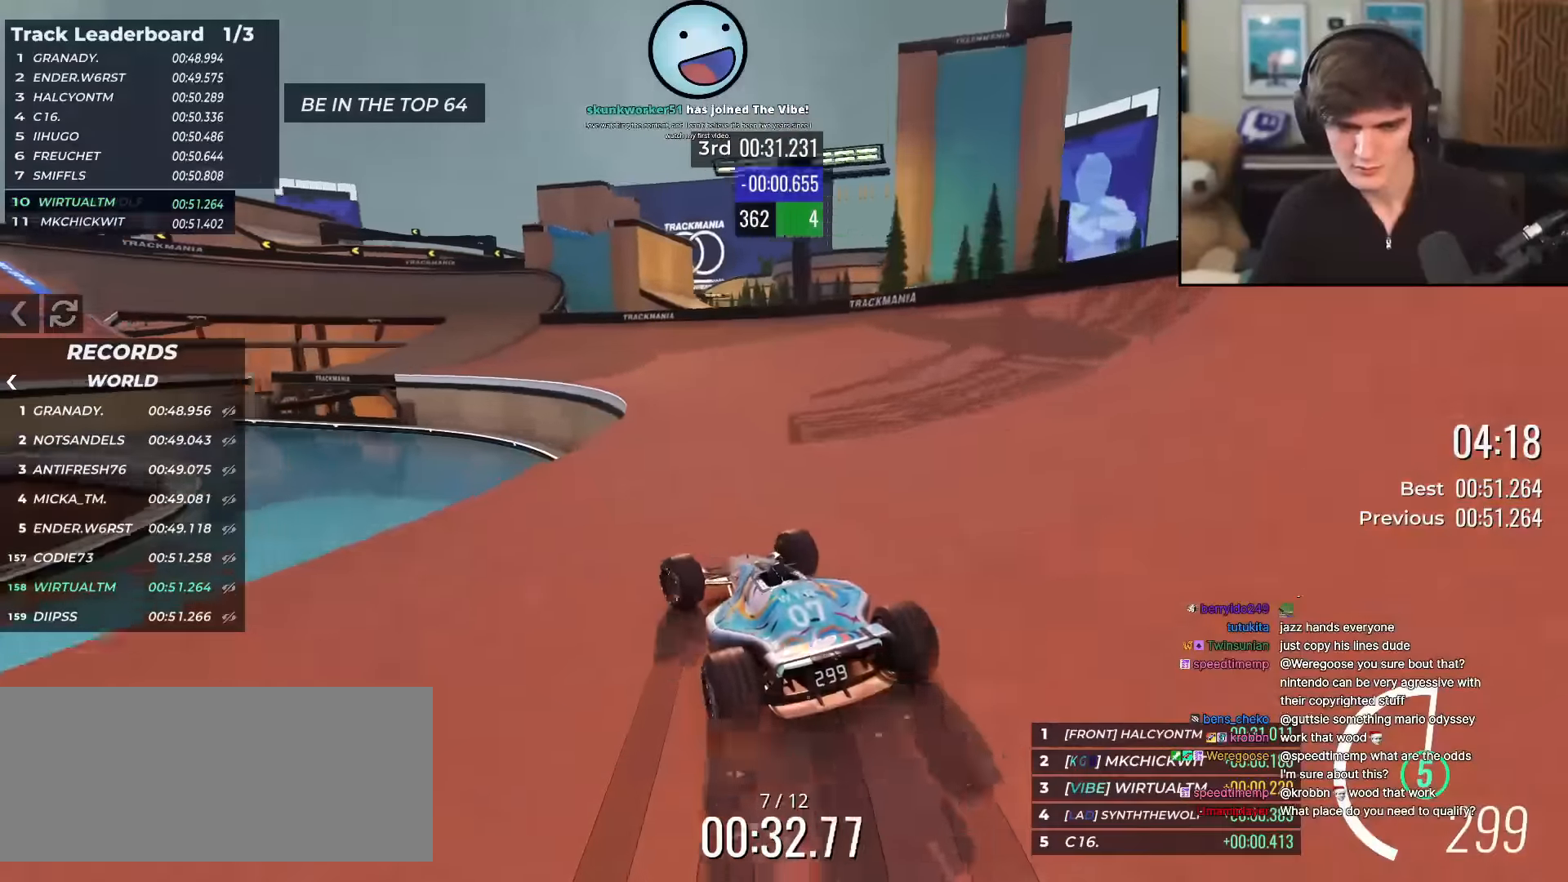
{"keys": ["up"], "events": [[33, "left", "up"], [417, "left", "down"], [501, "left", "up"]]}
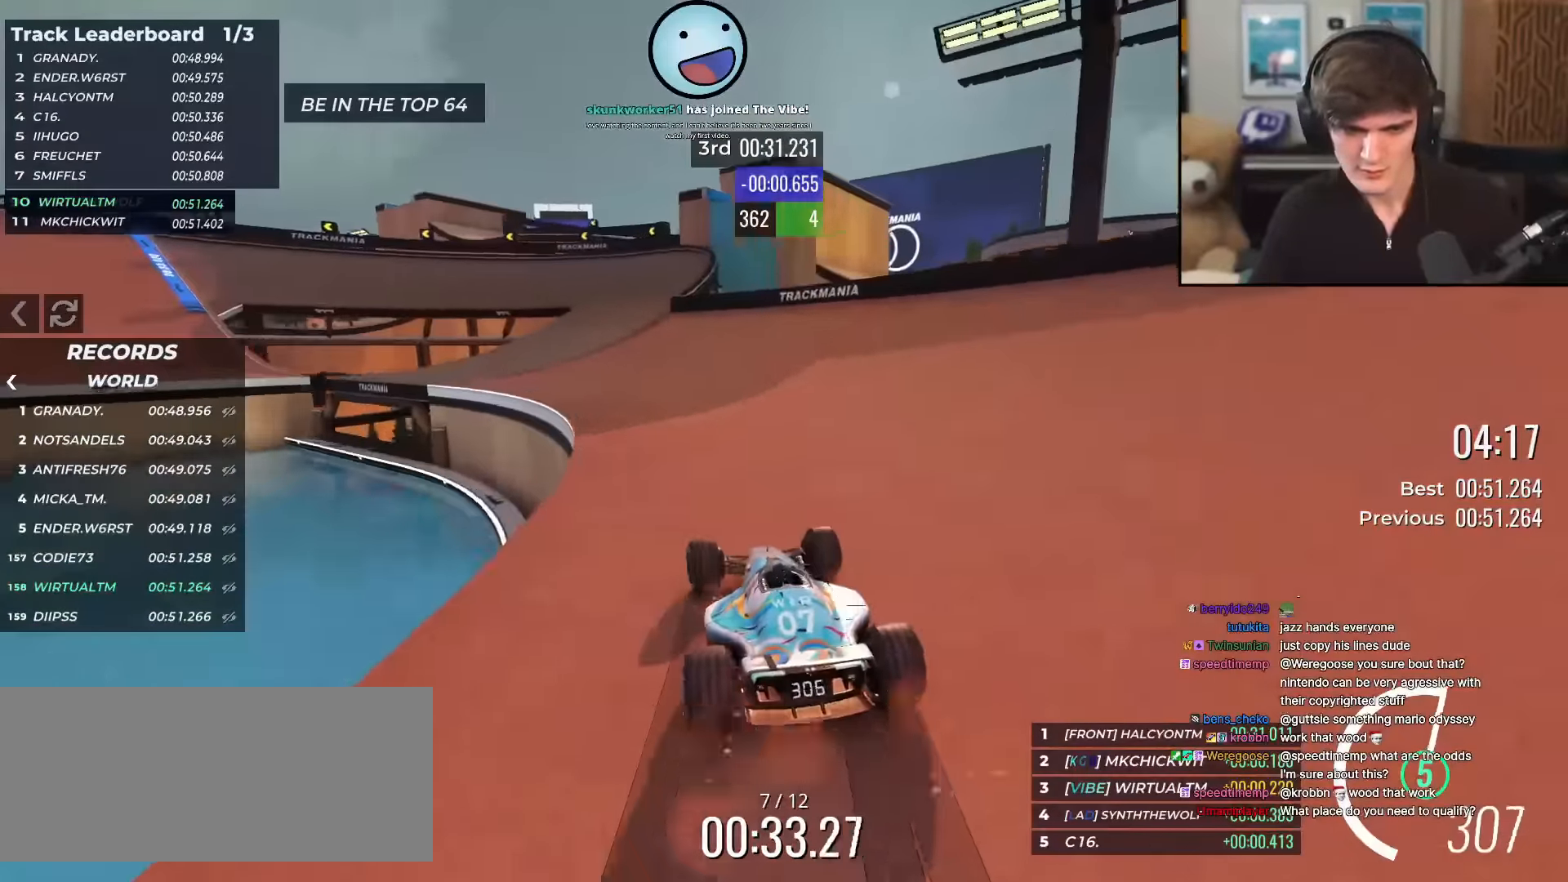
{"keys": ["left", "up"], "events": [[333, "left", "down"]]}
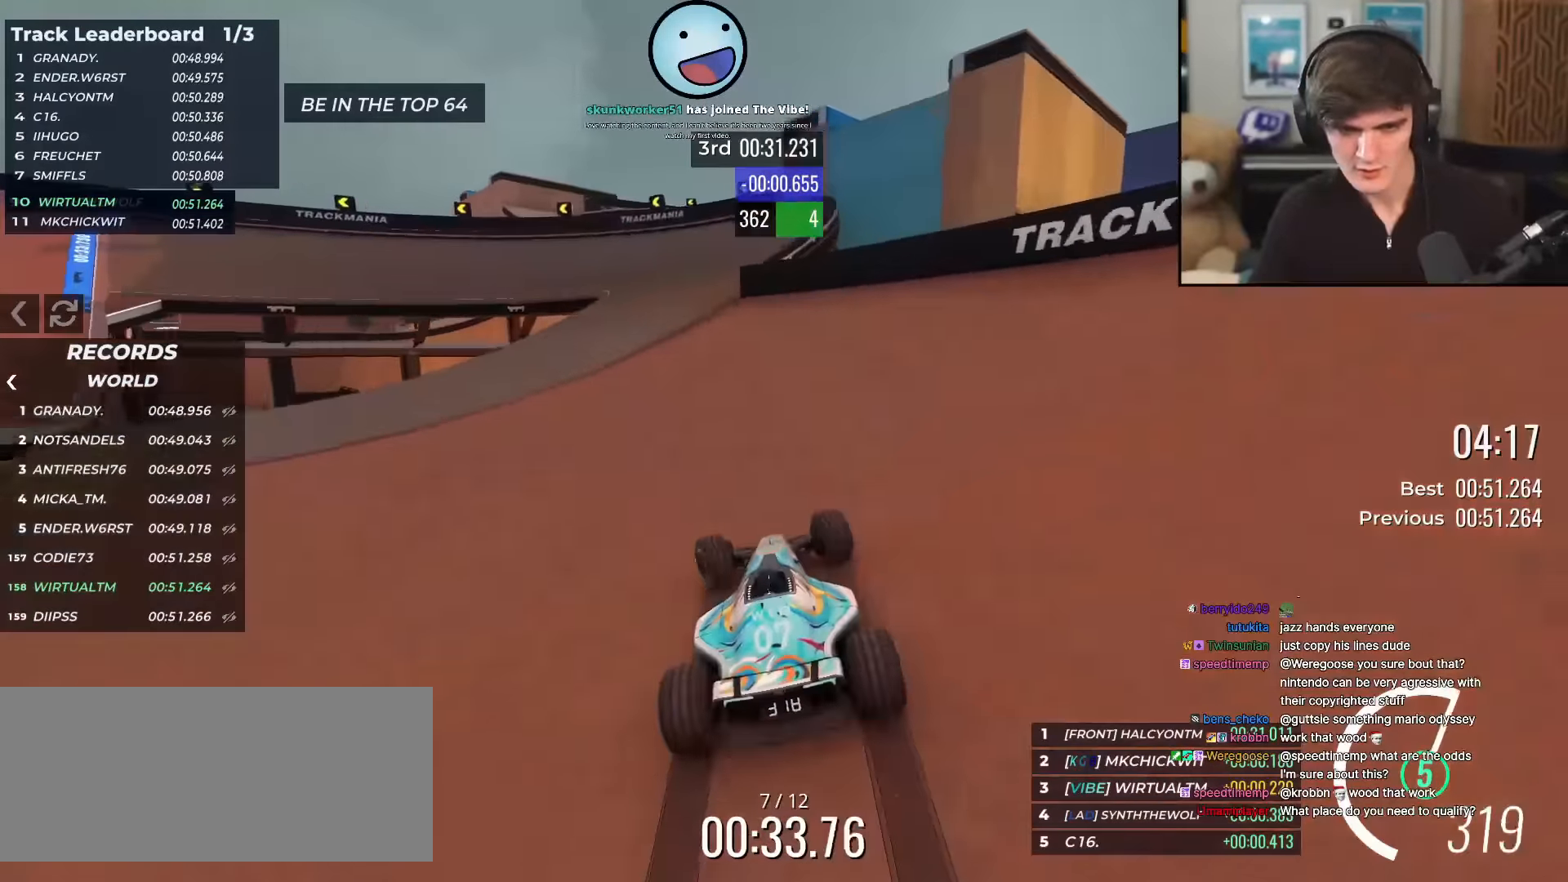
{"keys": ["left", "up"], "events": [[67, "left", "up"], [200, "left", "down"], [401, "left", "up"], [434, "left", "down"]]}
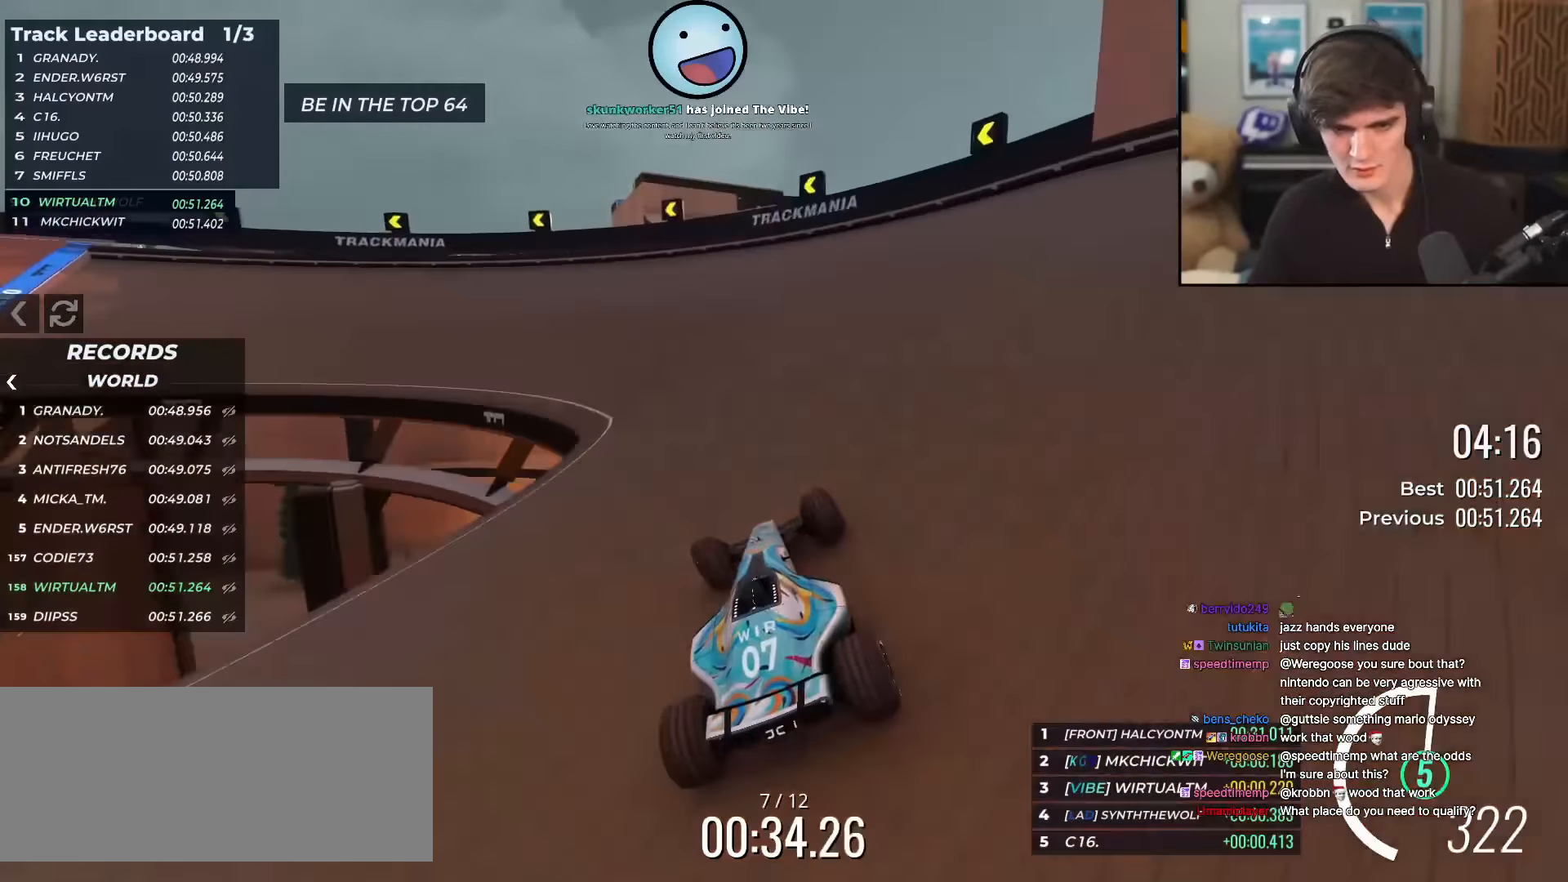
{"keys": ["left", "up"], "events": []}
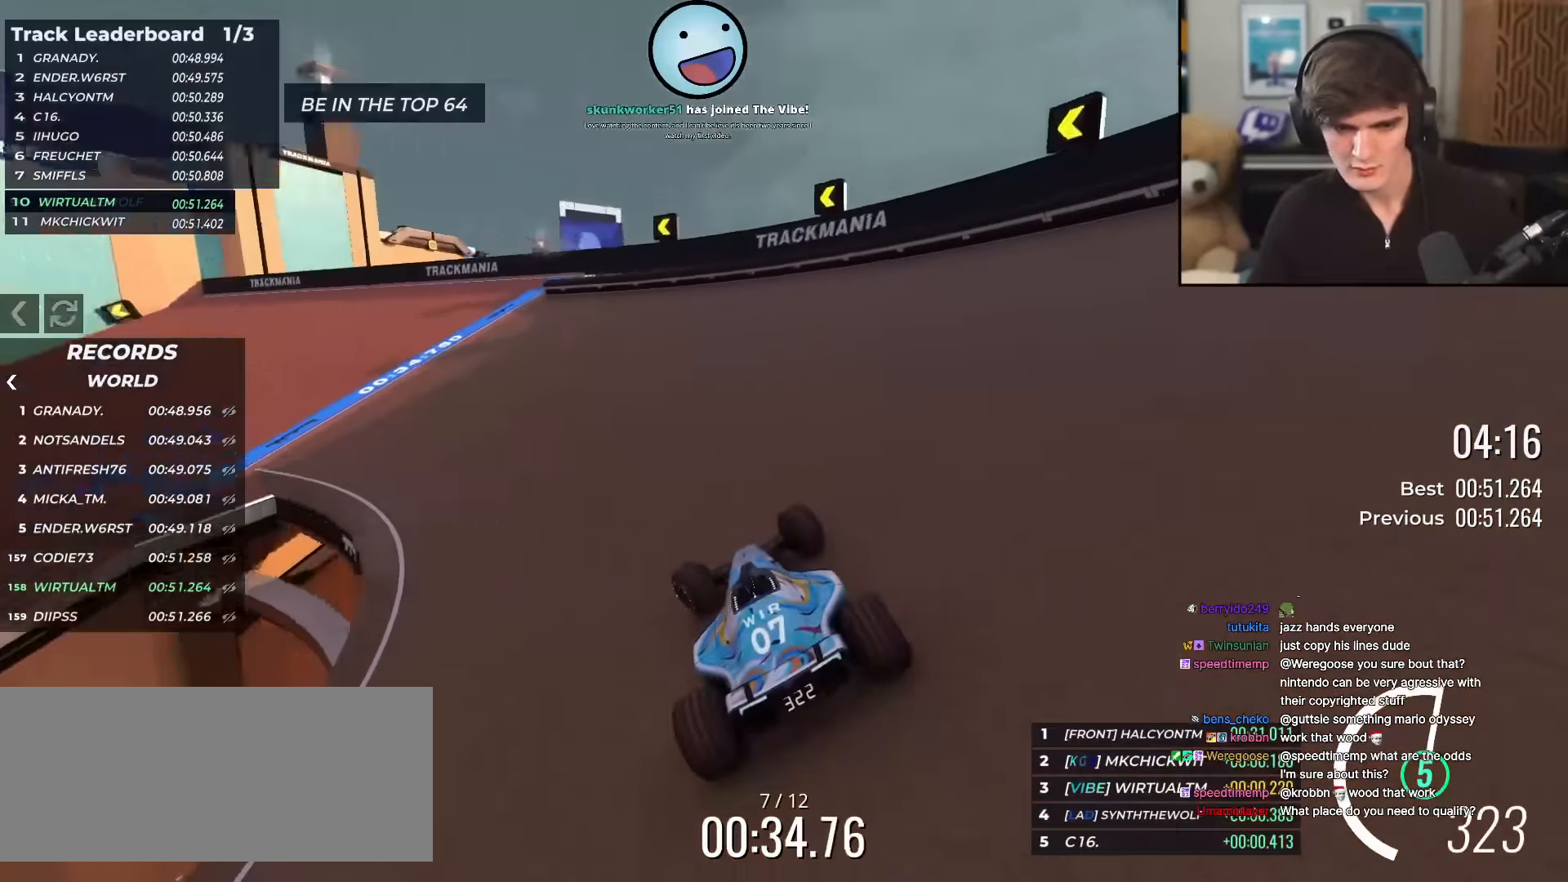
{"keys": ["up"], "events": [[467, "left", "up"]]}
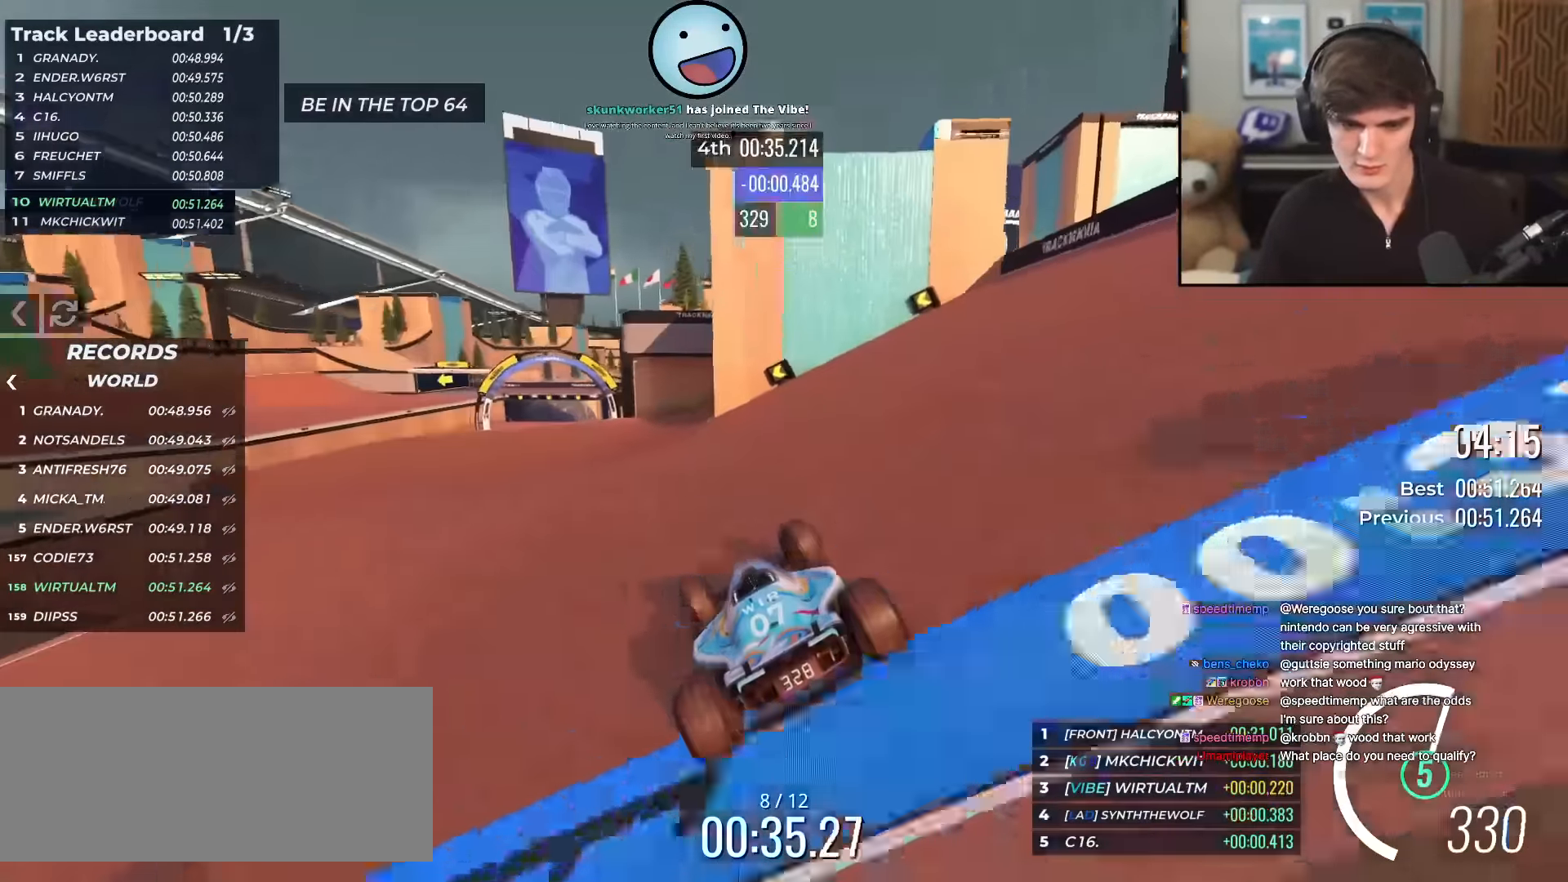
{"keys": ["up"], "events": []}
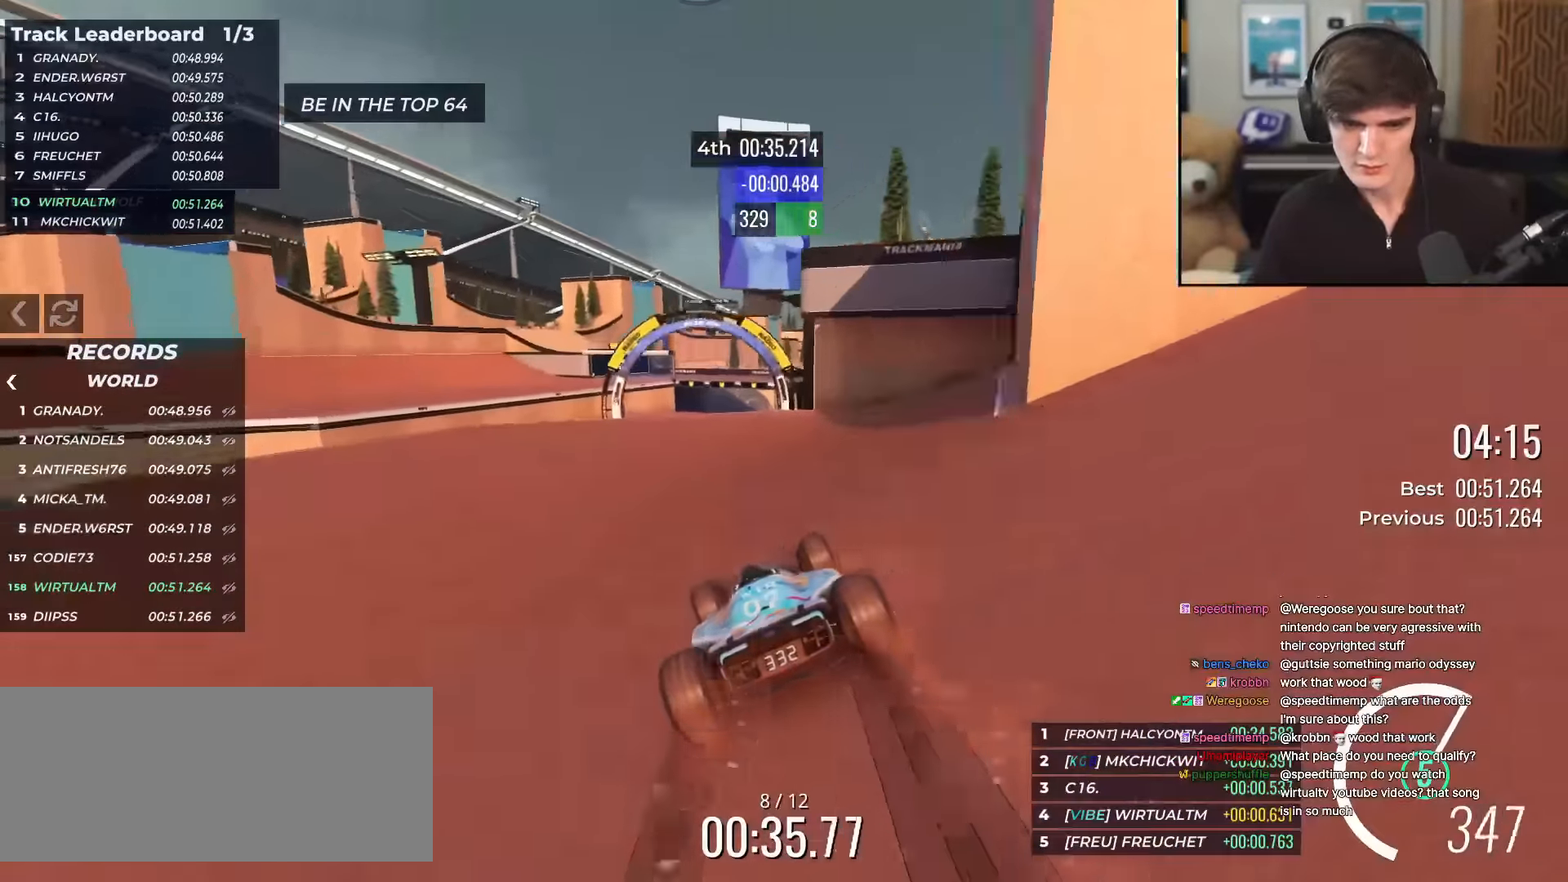
{"keys": ["up"], "events": [[217, "right", "down"], [350, "right", "up"]]}
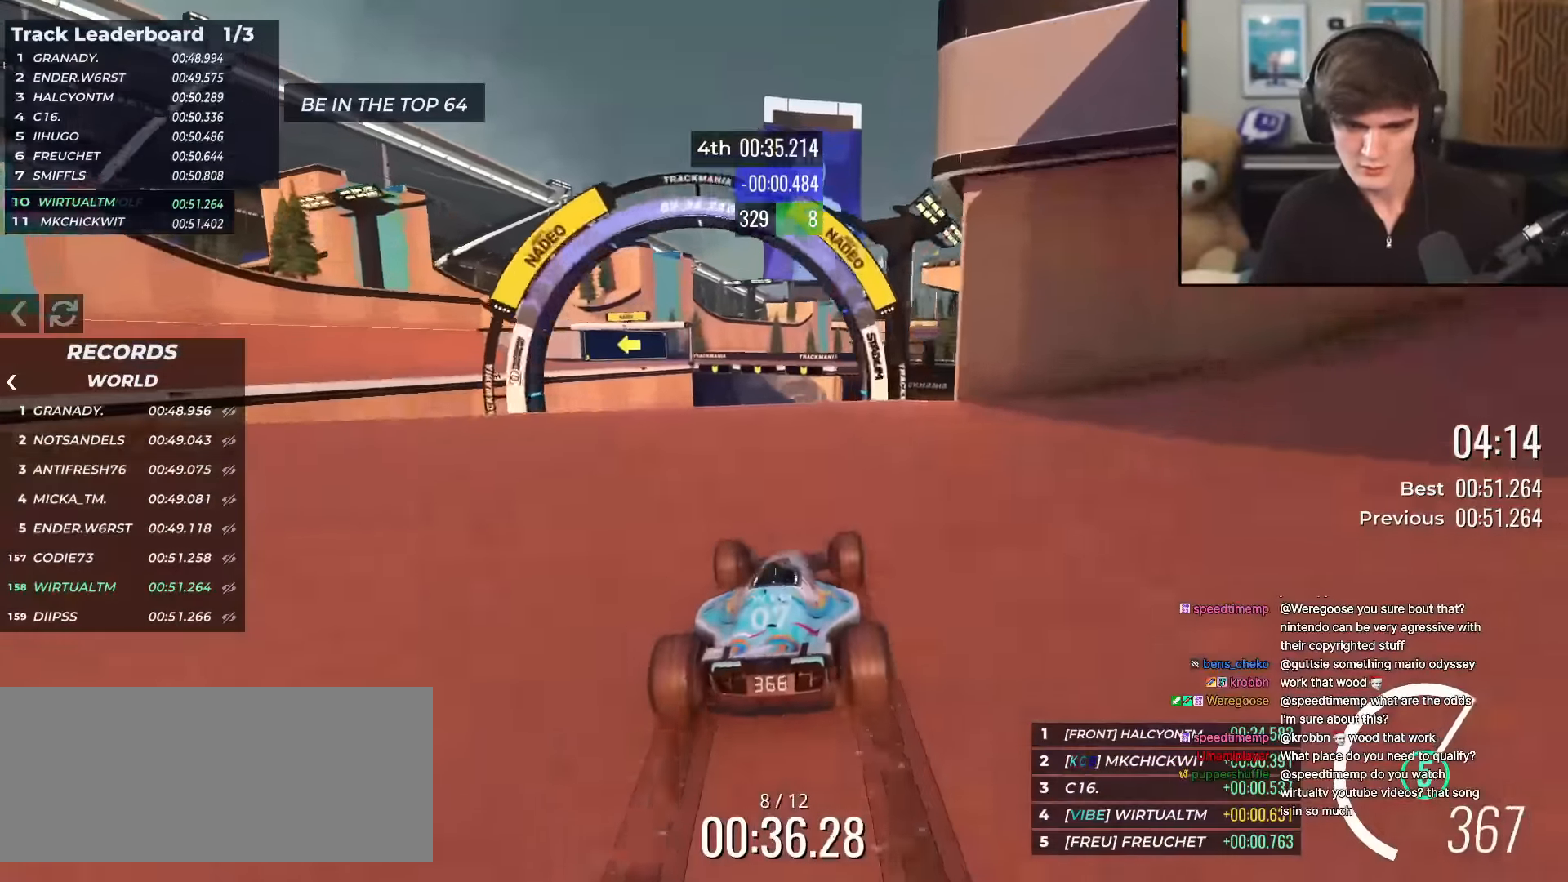
{"keys": ["up"], "events": [[267, "up", "up"], [367, "right", "down"], [367, "up", "down"], [417, "right", "up"]]}
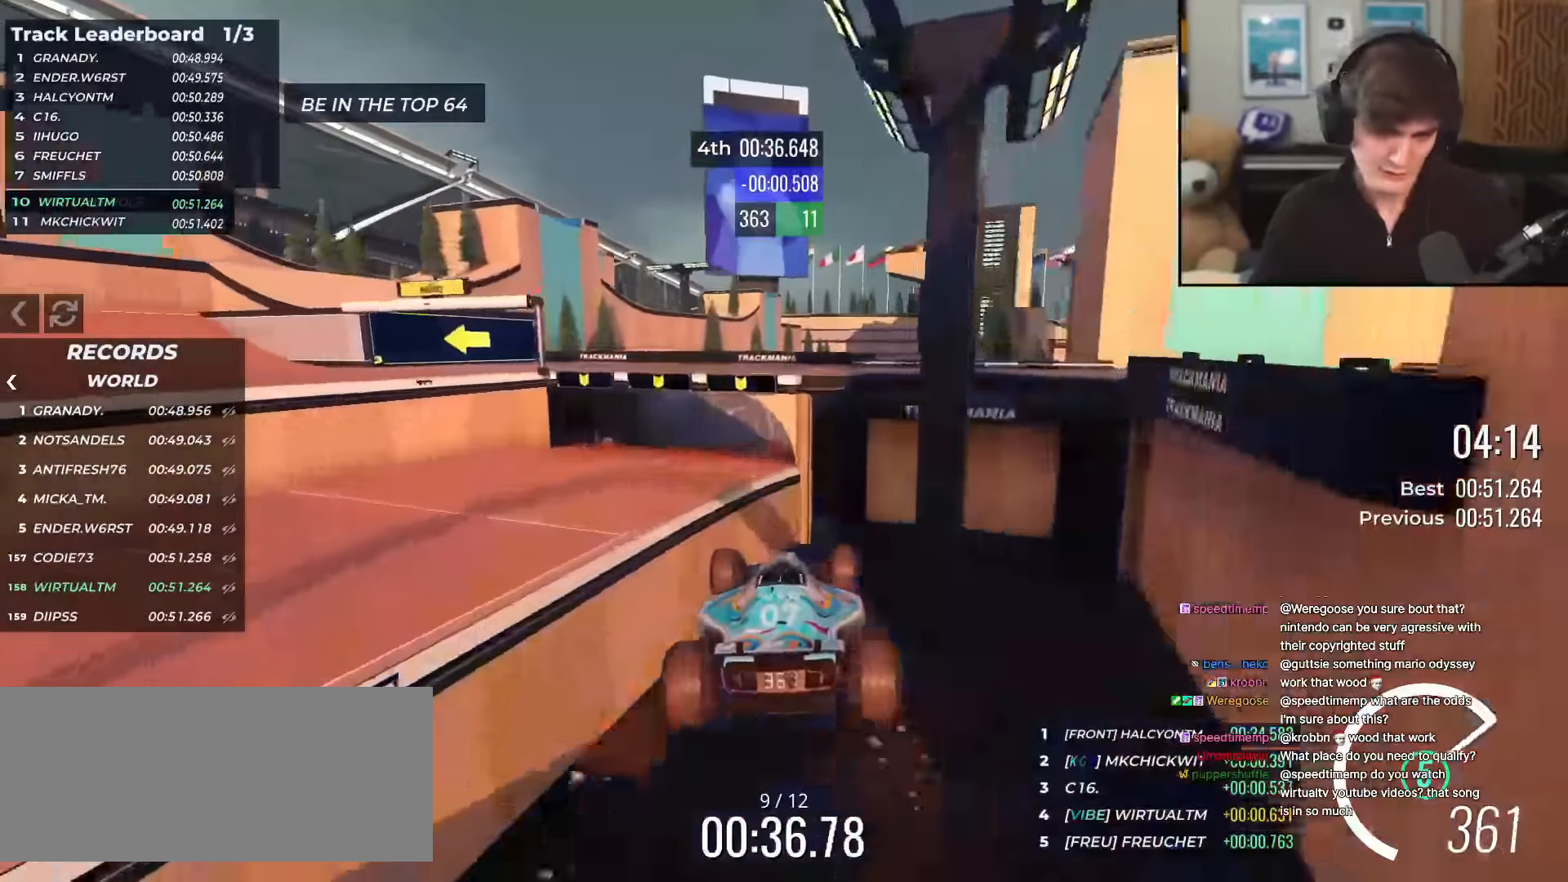
{"keys": ["right", "up"], "events": [[150, "left", "down"], [284, "left", "up"], [334, "right", "down"]]}
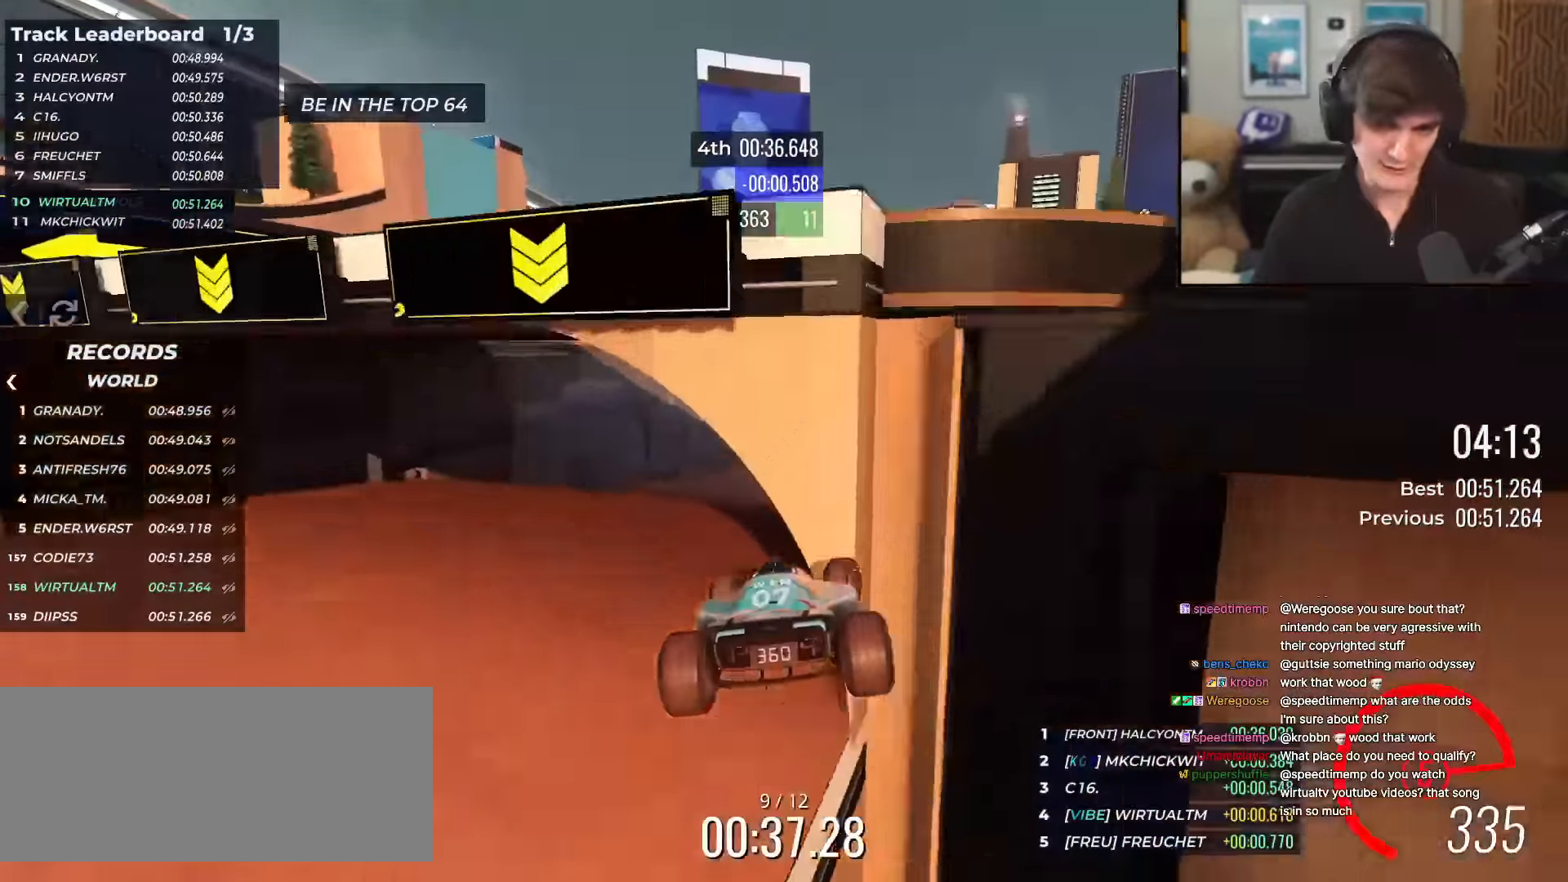
{"keys": ["up"], "events": [[300, "right", "up"]]}
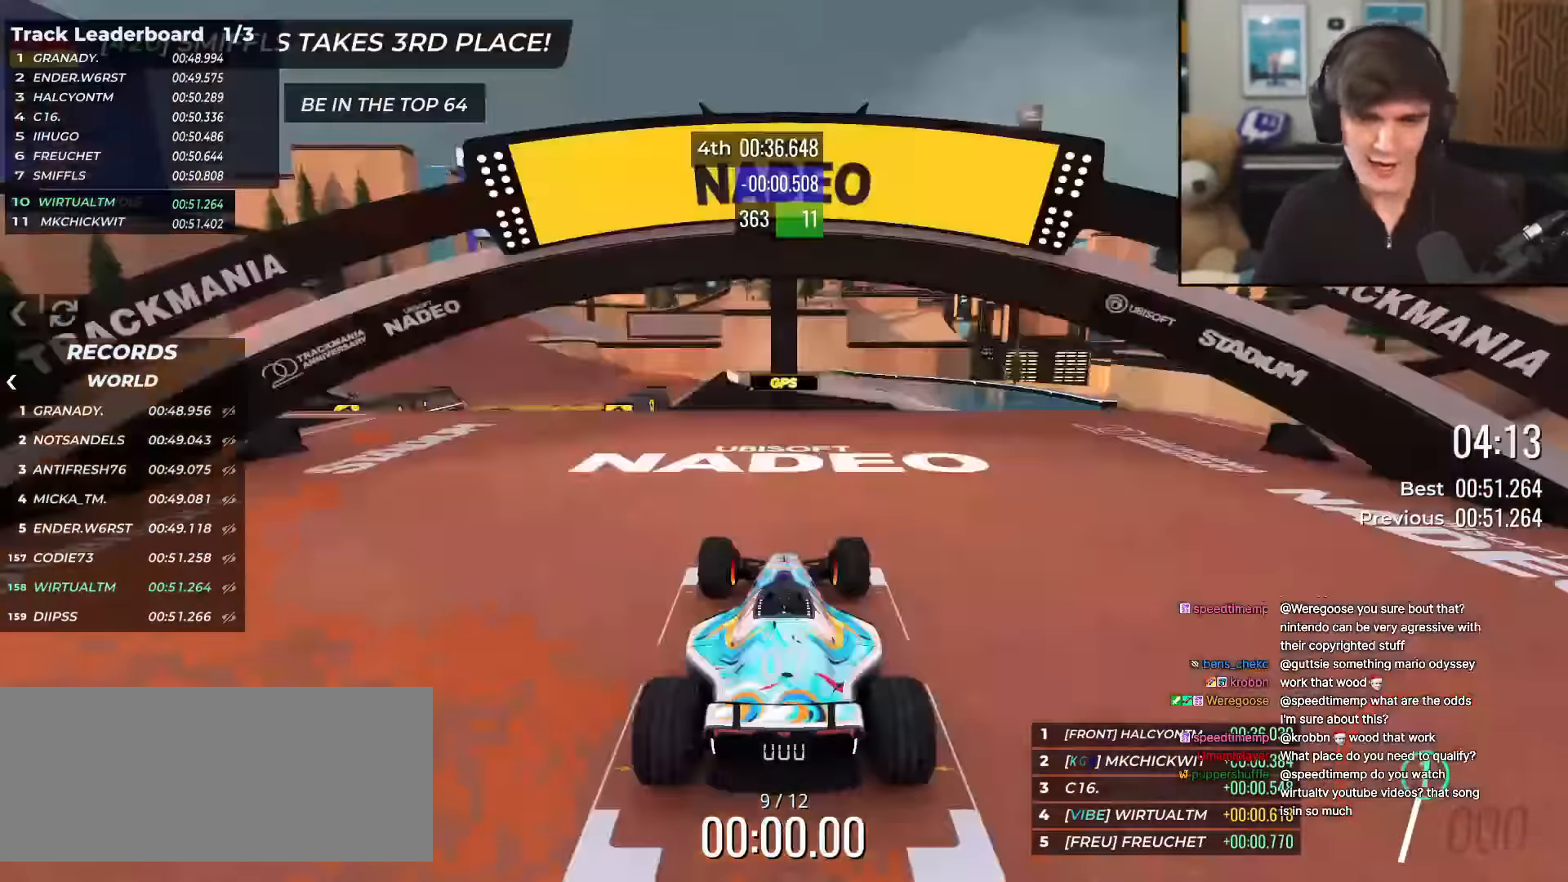
{"keys": ["up"], "events": []}
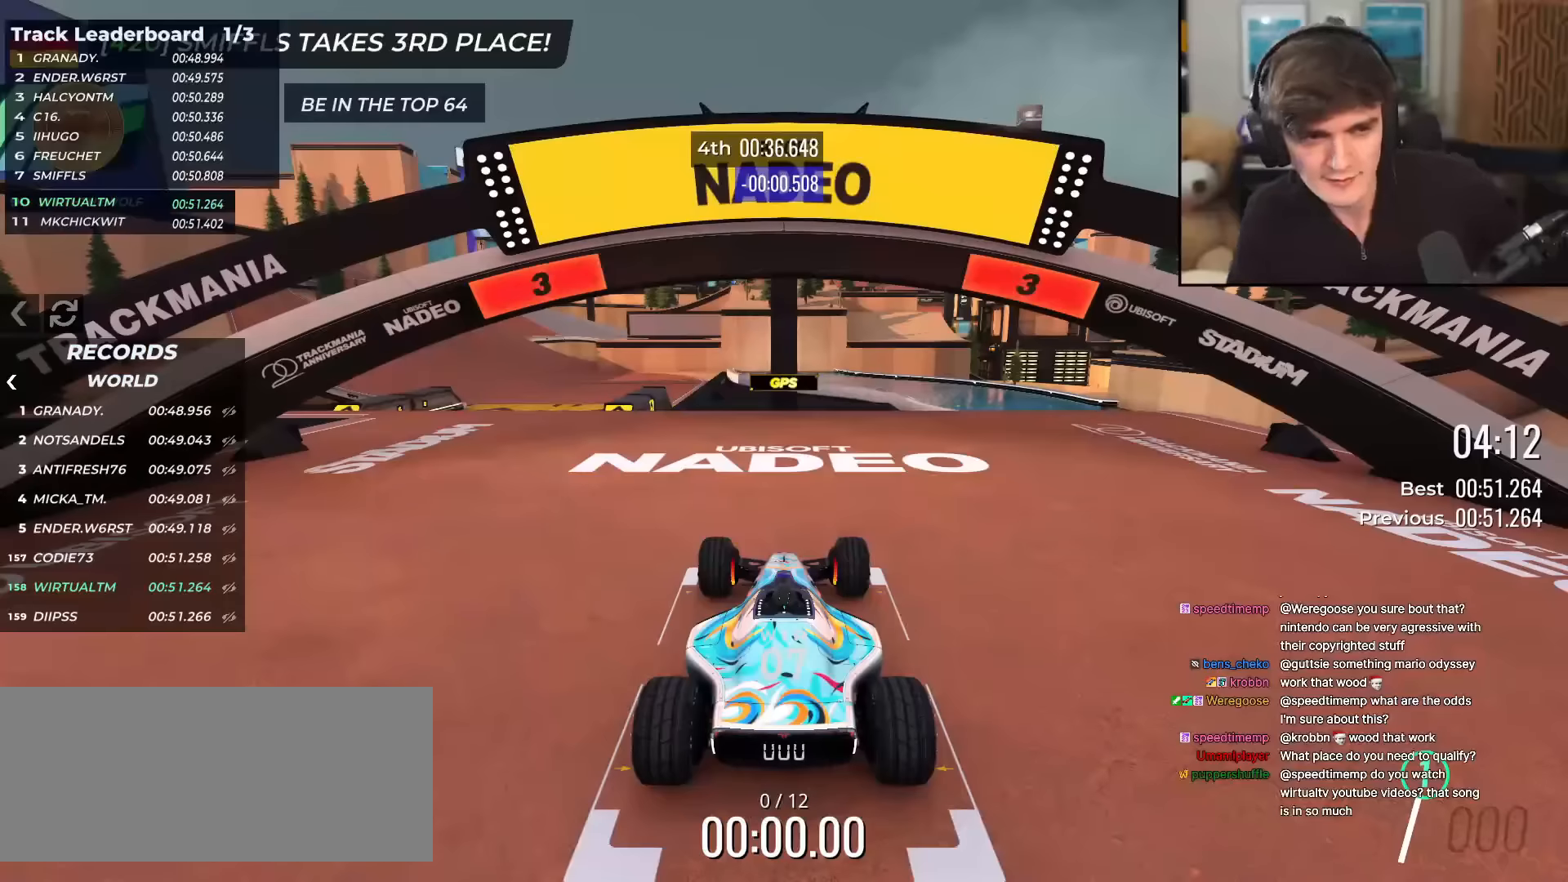
{"keys": ["up"], "events": []}
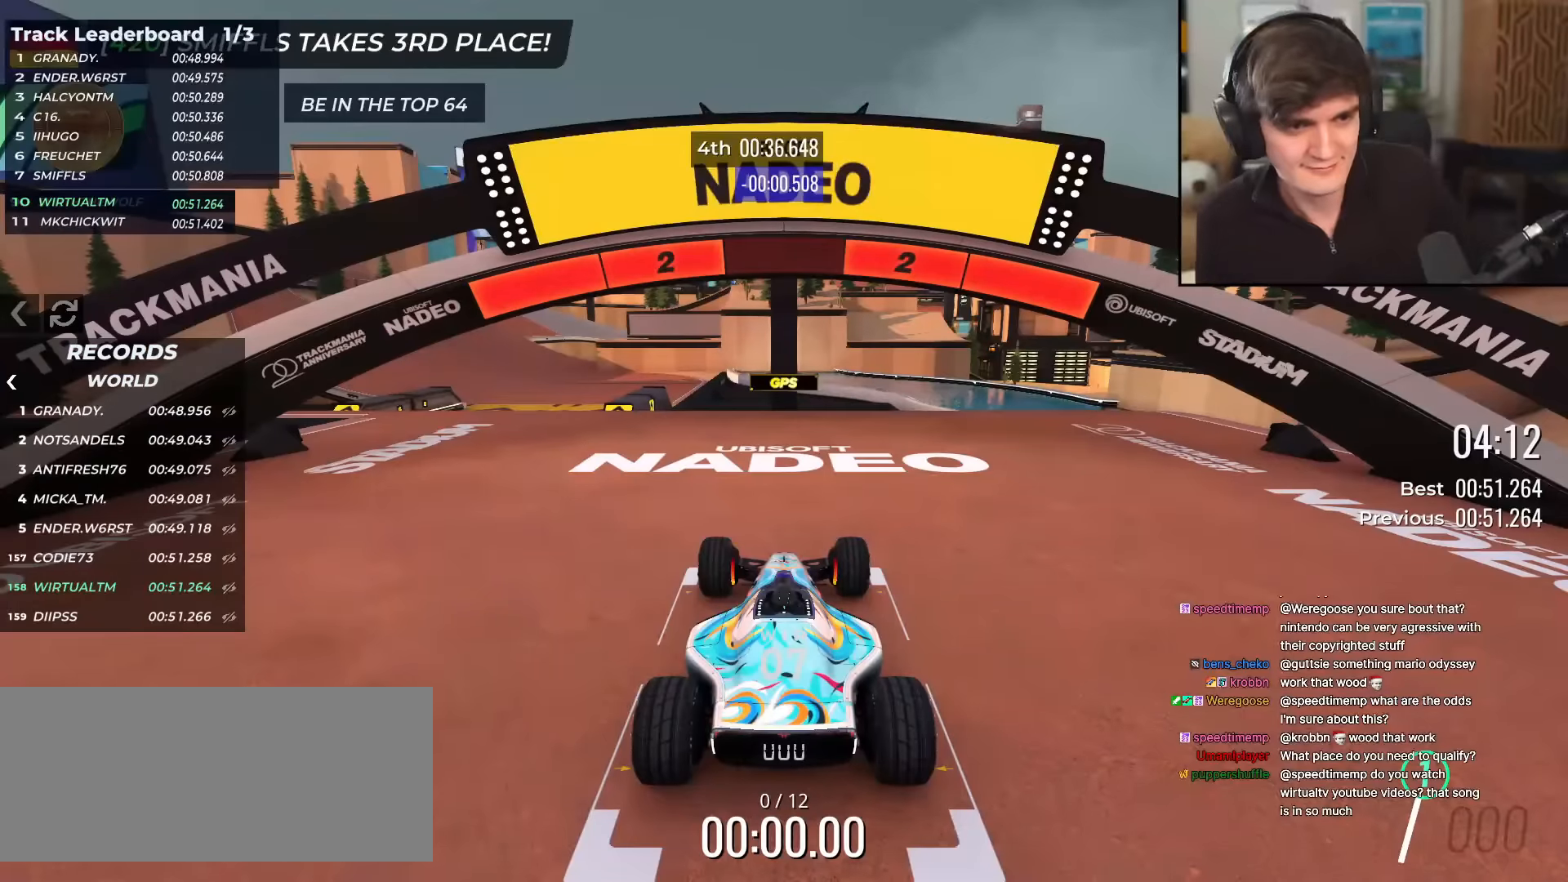
{"keys": ["up"], "events": []}
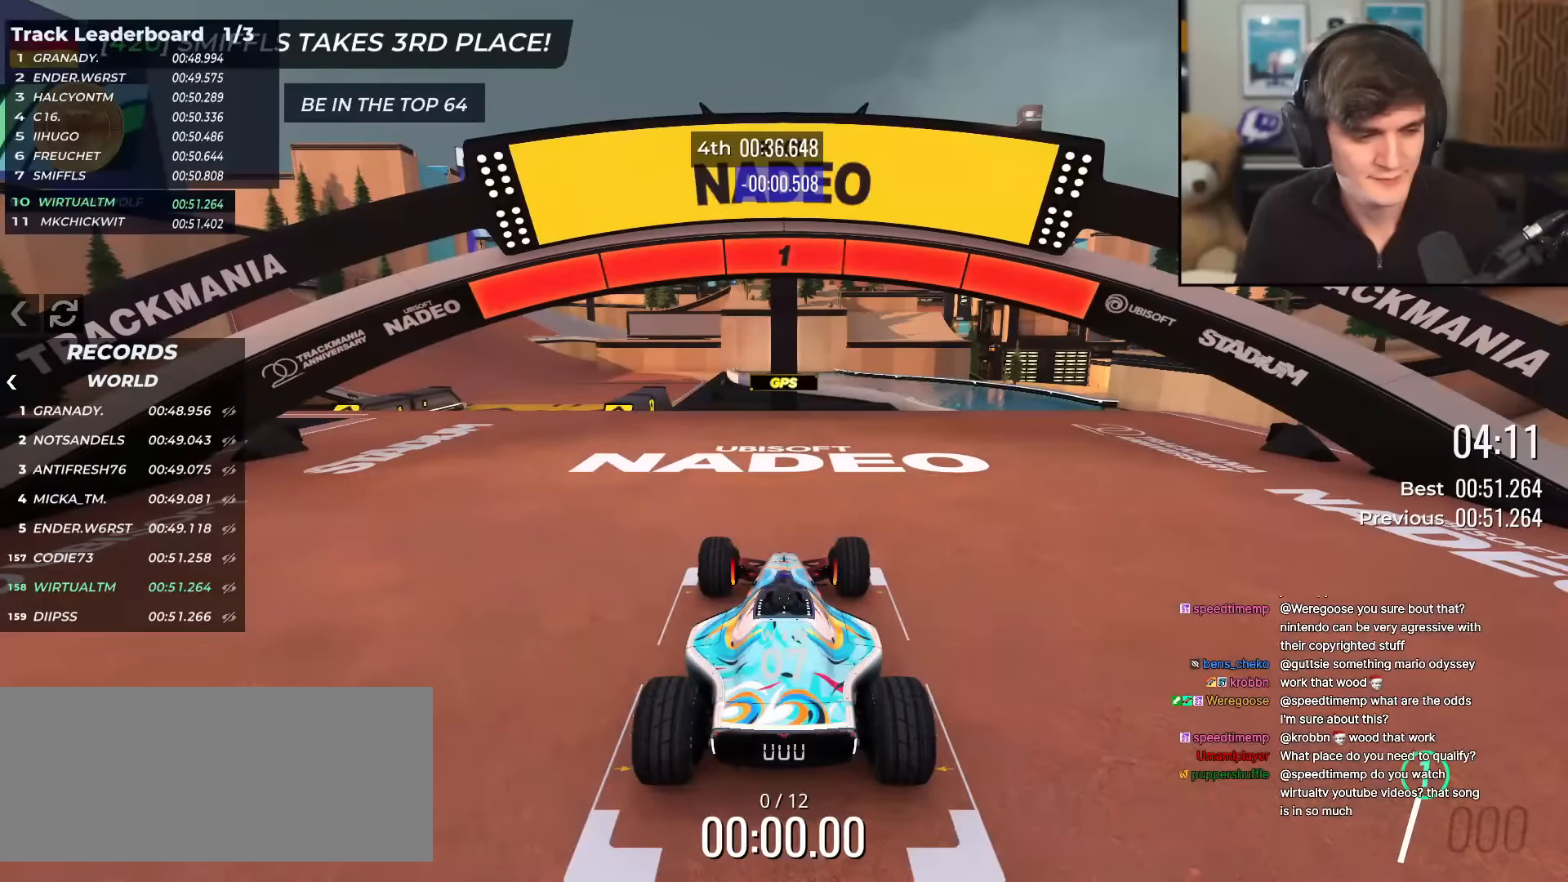
{"keys": ["left", "up"], "events": [[367, "left", "down"]]}
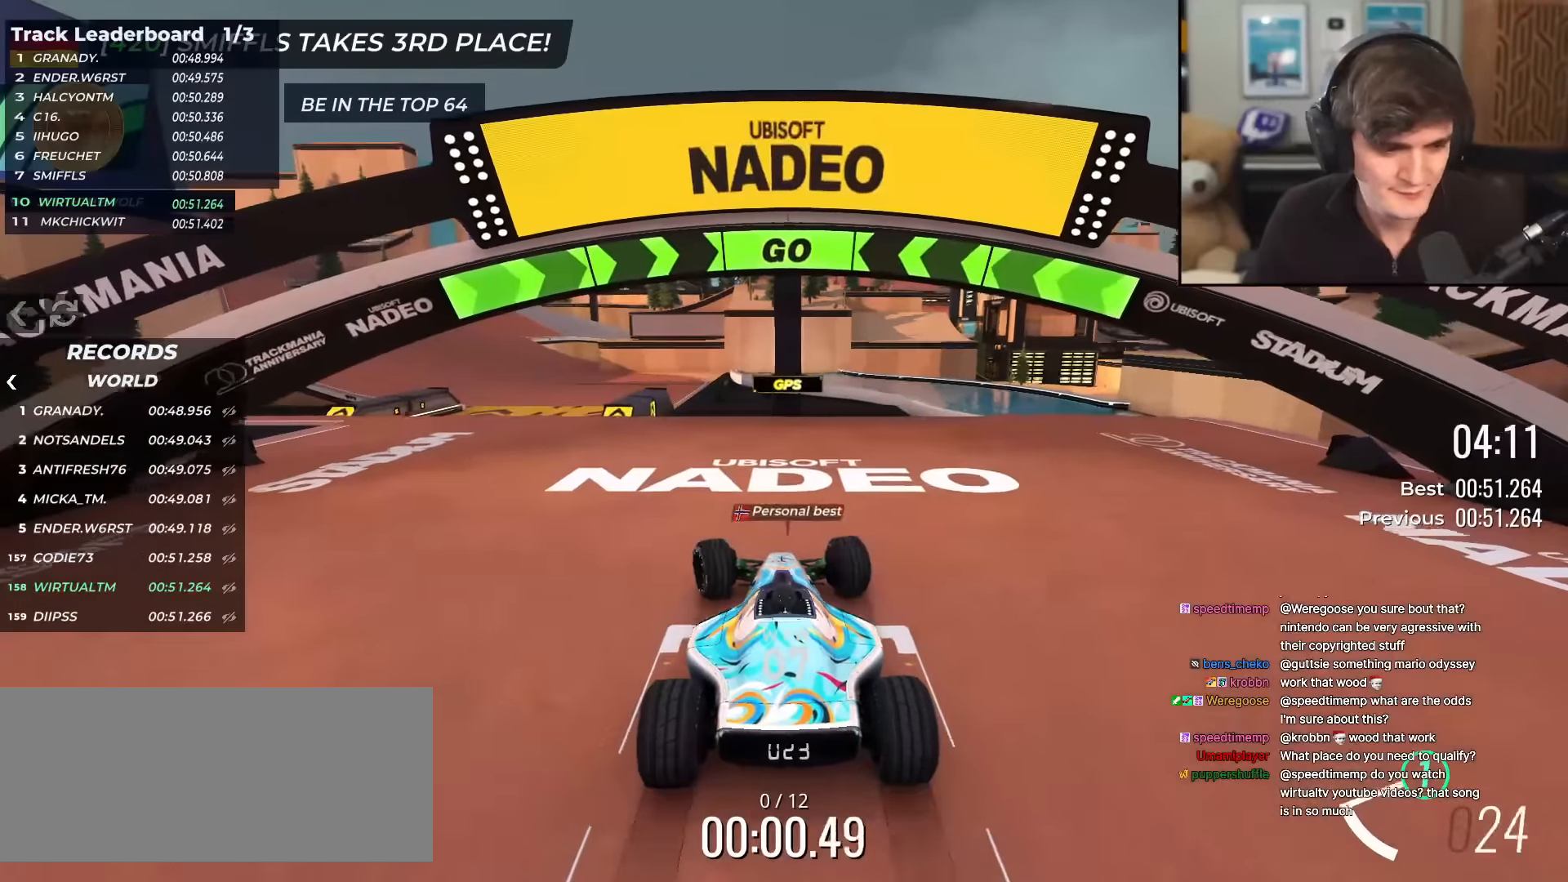
{"keys": ["up"], "events": [[467, "left", "up"]]}
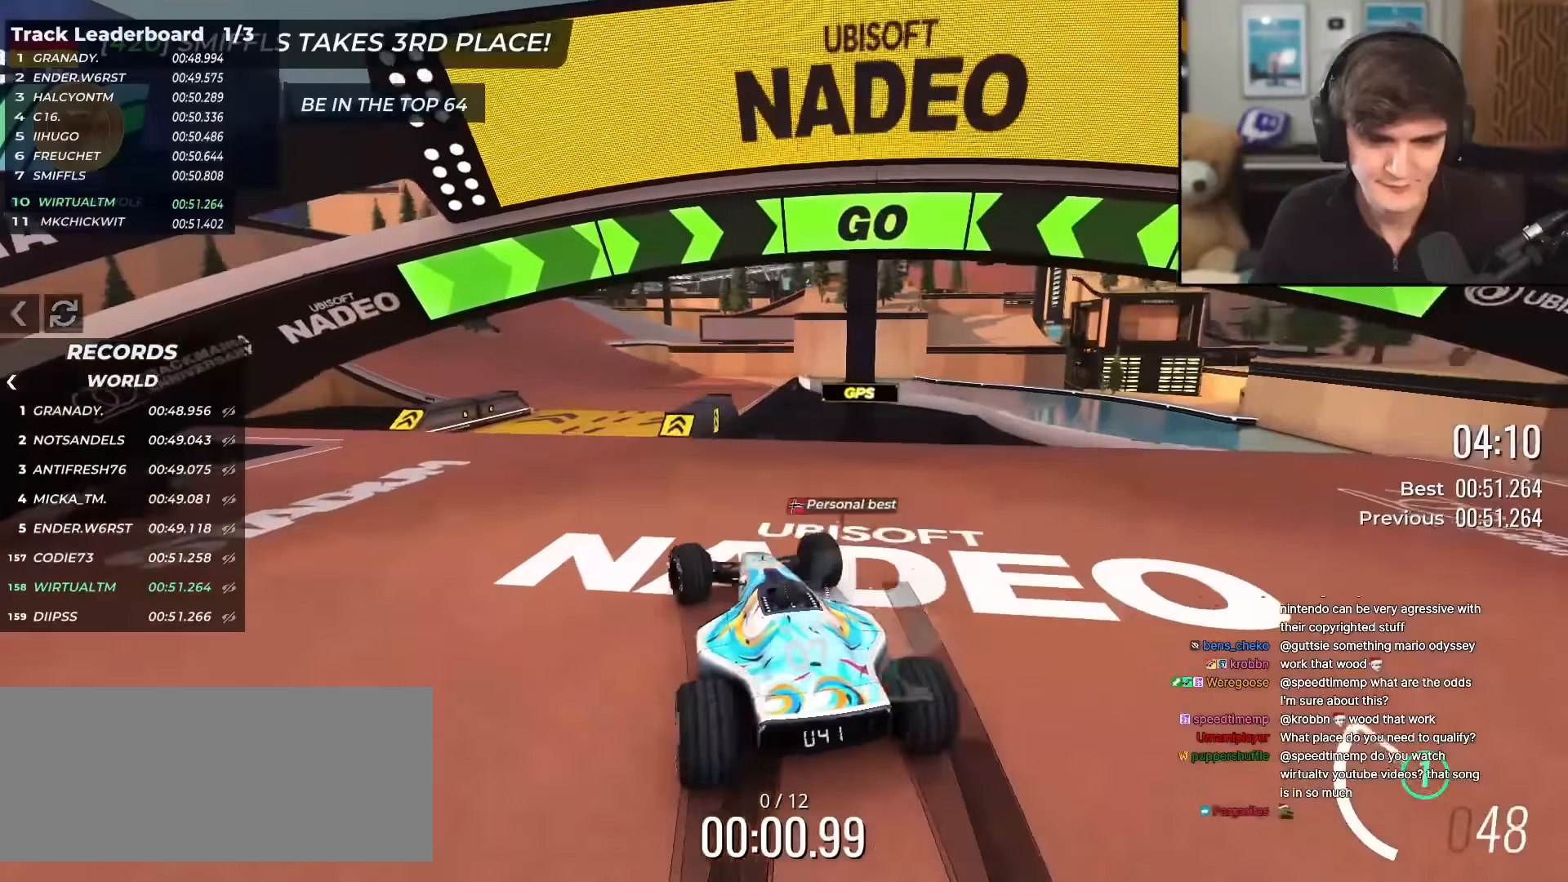
{"keys": ["up"], "events": []}
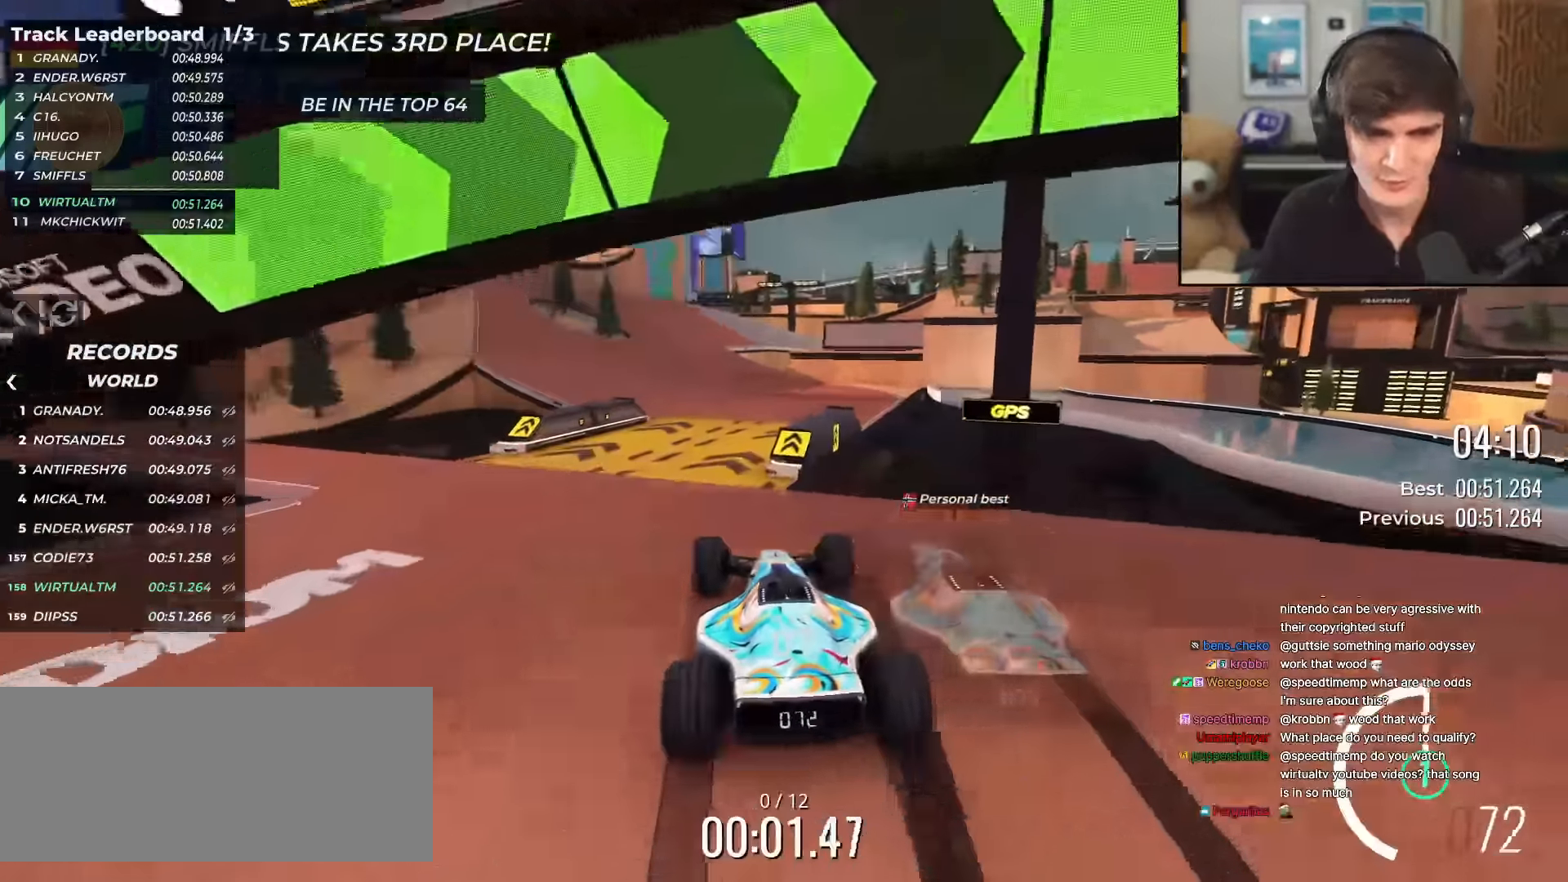
{"keys": ["up"], "events": [[183, "left", "down"], [233, "left", "up"]]}
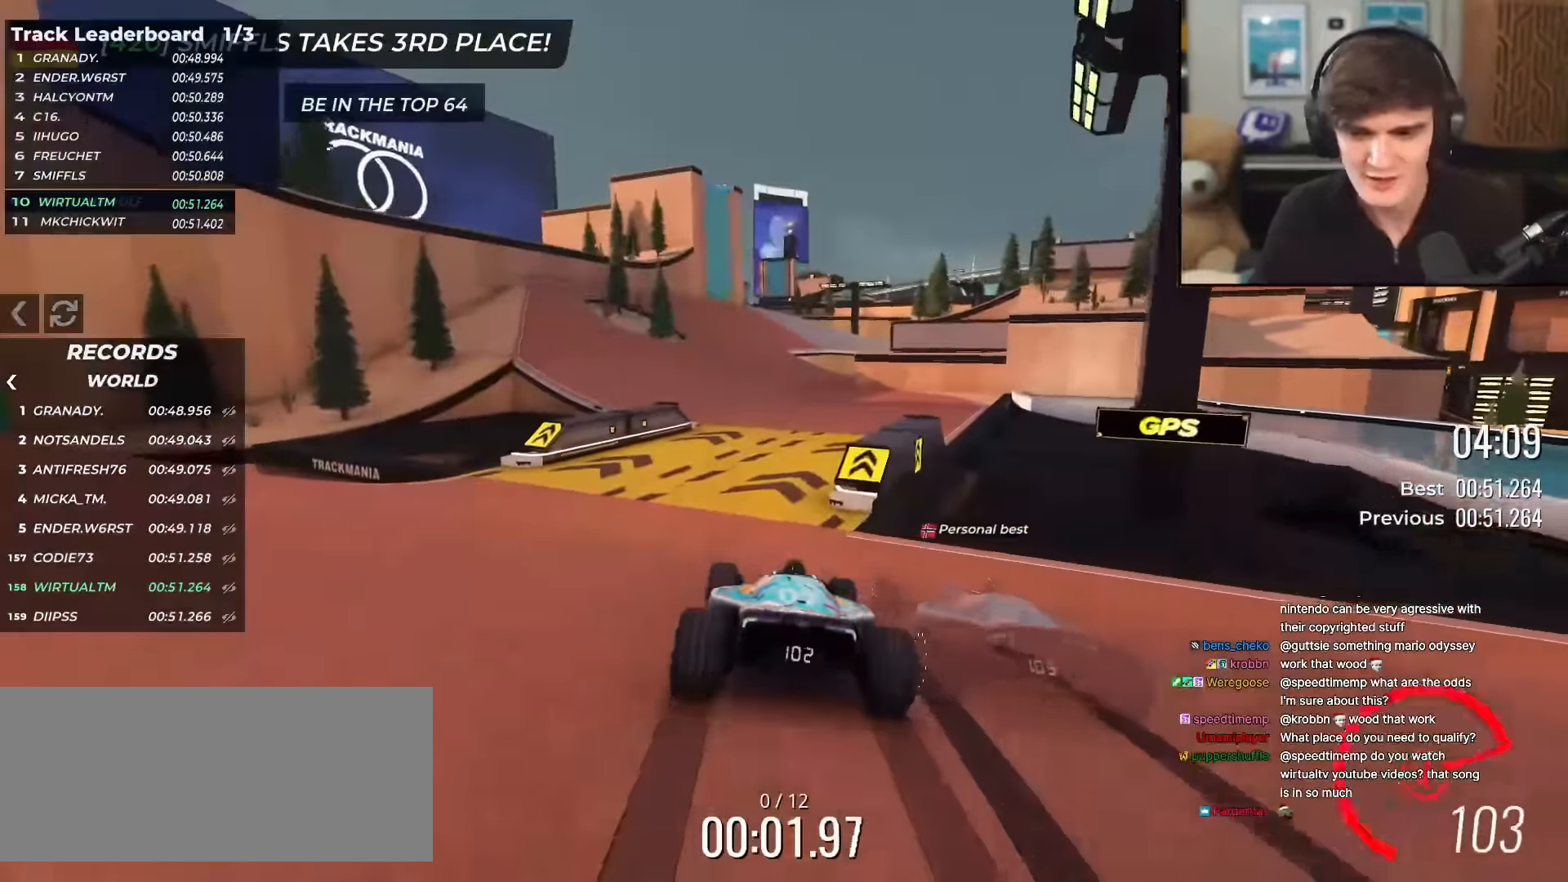
{"keys": ["left", "up"], "events": [[434, "left", "down"]]}
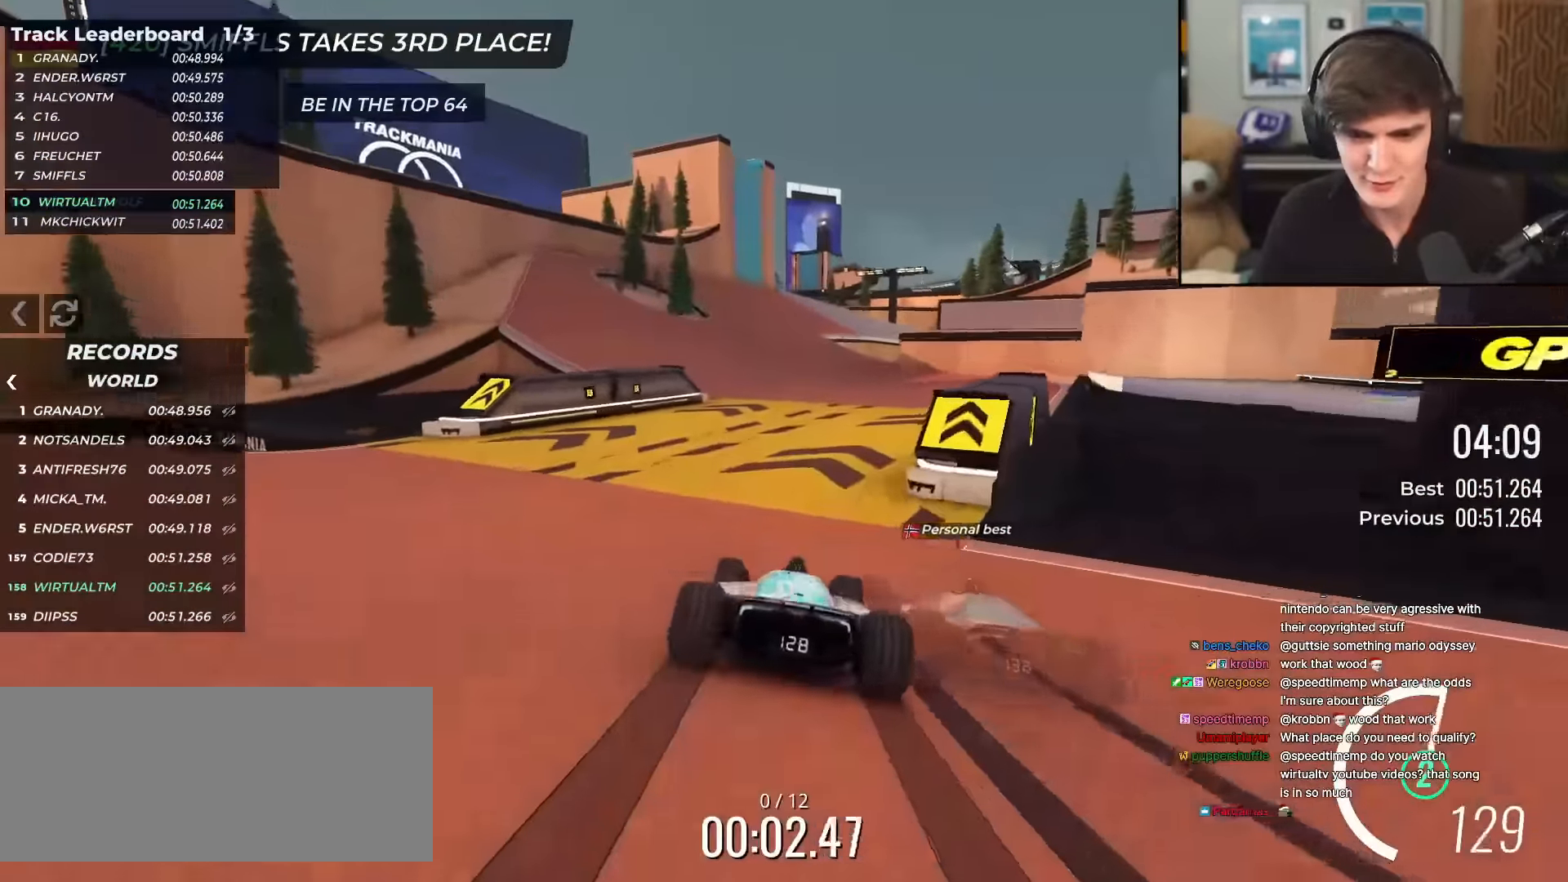
{"keys": ["right", "up"], "events": [[33, "left", "up"], [267, "left", "down"], [367, "left", "up"], [467, "right", "down"]]}
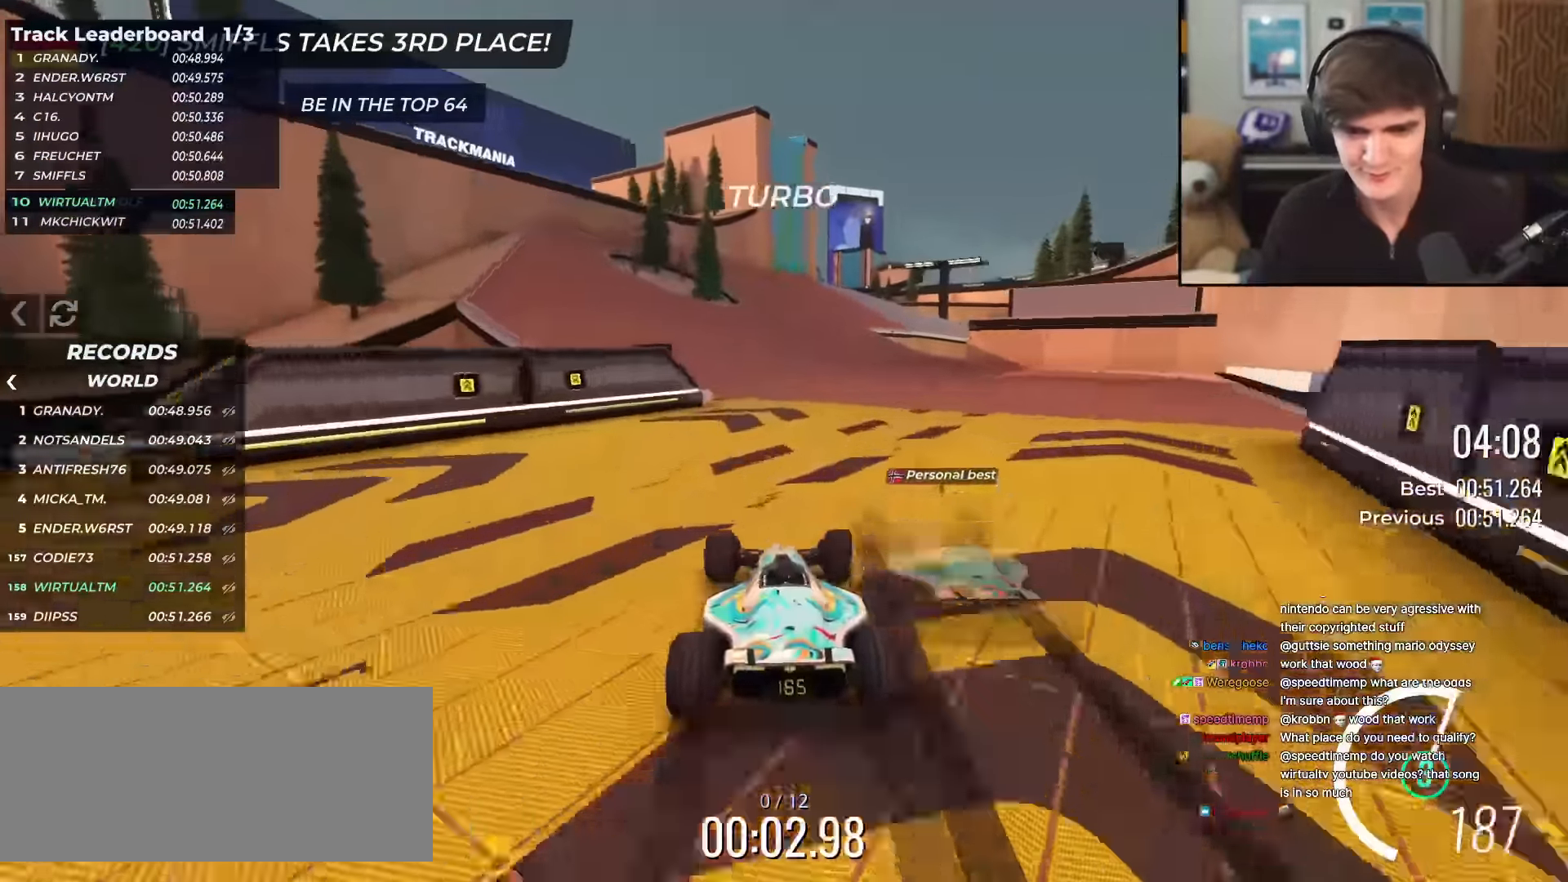
{"keys": ["left", "up"], "events": [[251, "right", "up"], [334, "left", "down"]]}
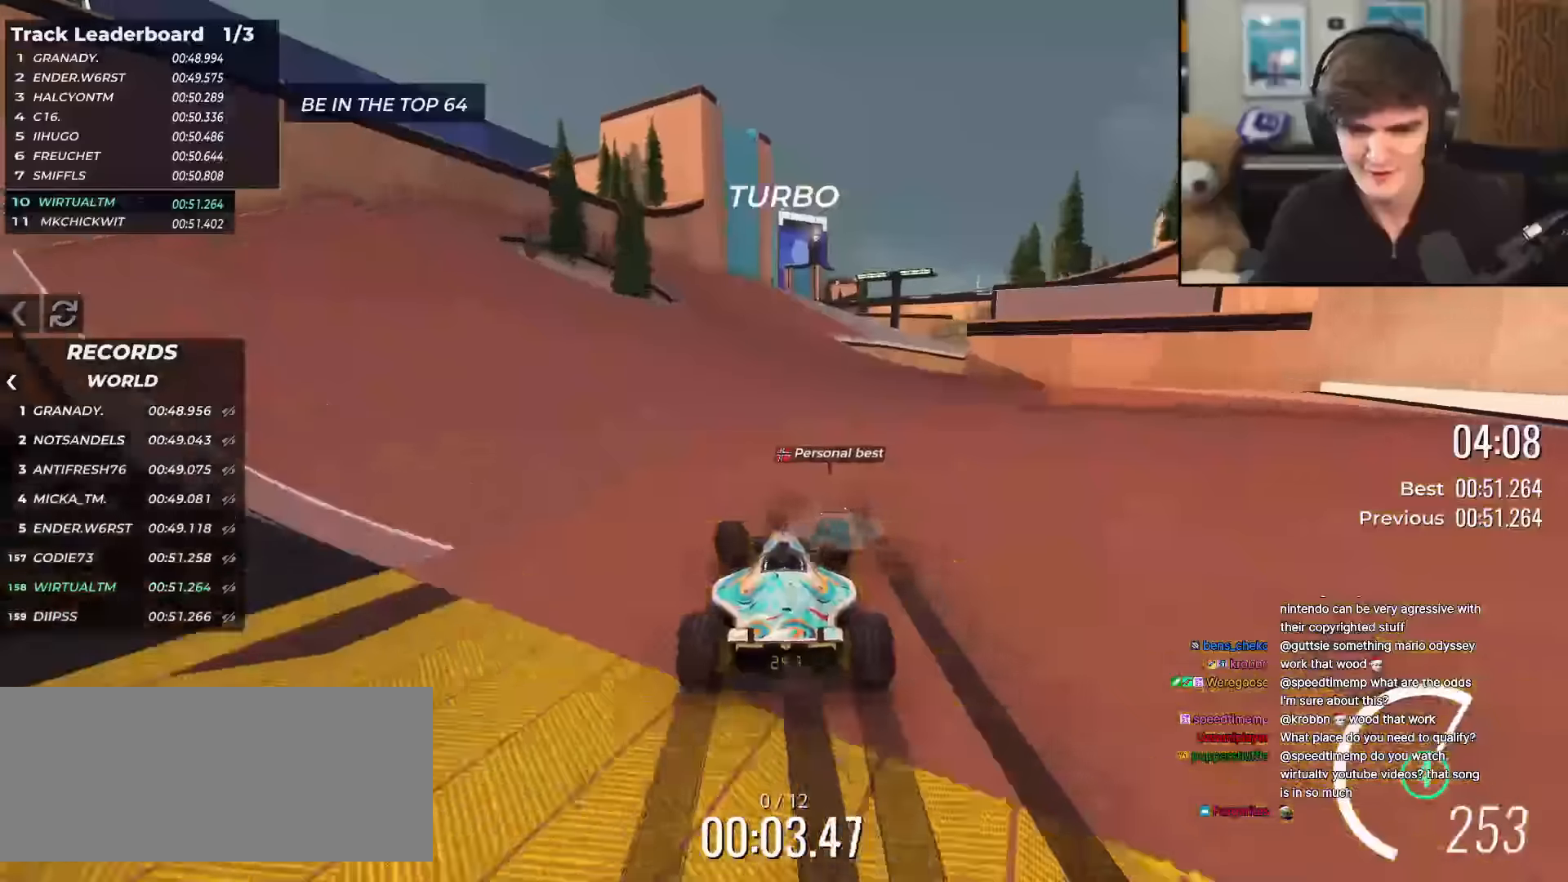
{"keys": ["up"], "events": [[17, "left", "up"], [167, "right", "down"], [401, "right", "up"]]}
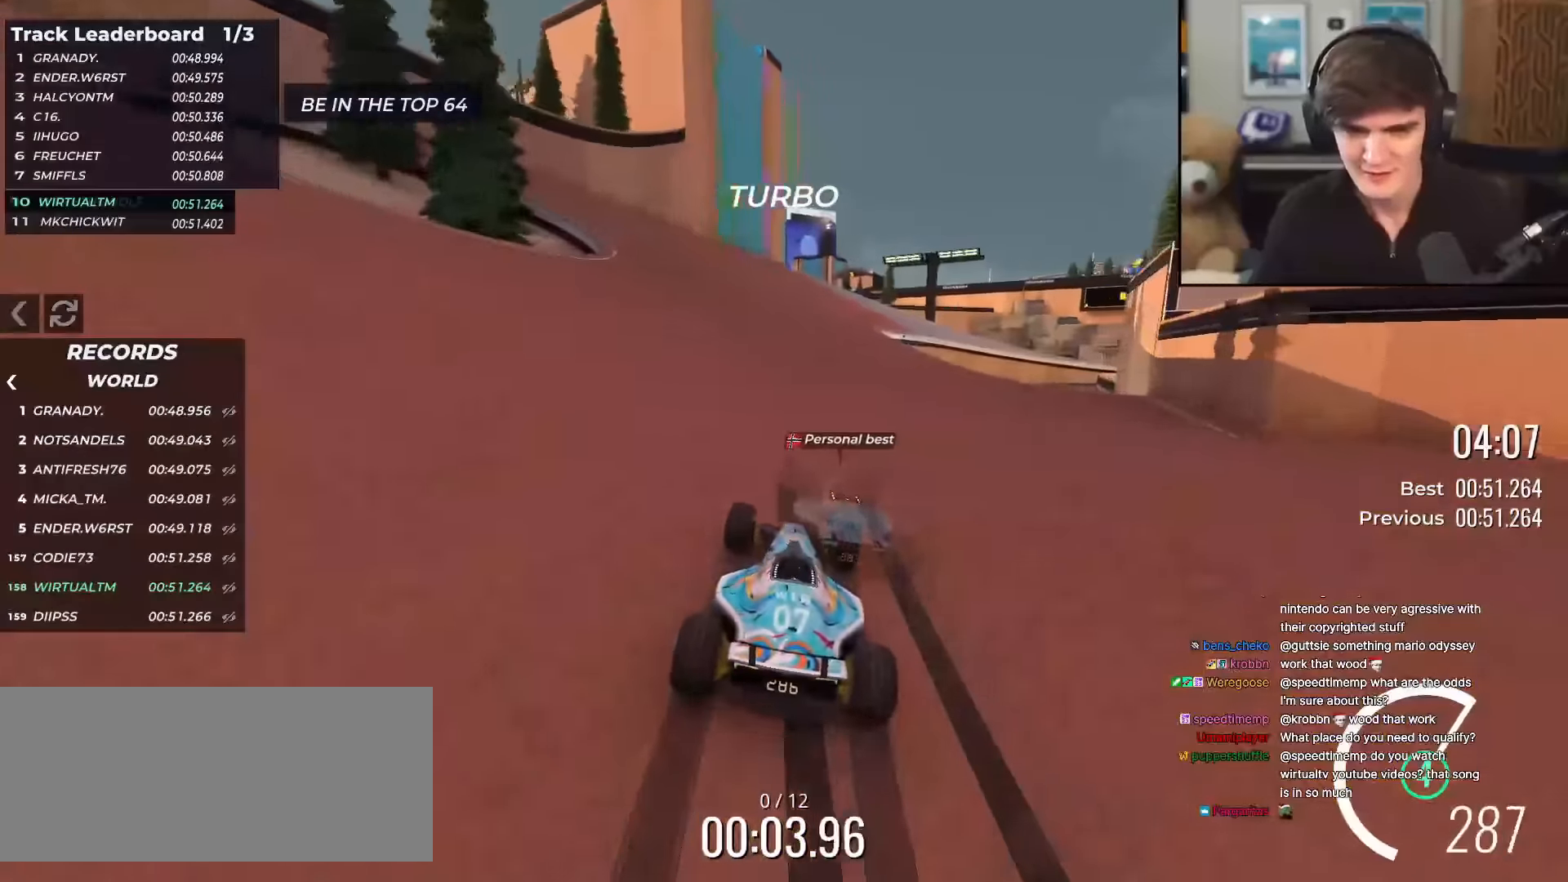
{"keys": ["right", "up"], "events": [[167, "left", "down"], [217, "left", "up"], [317, "right", "down"]]}
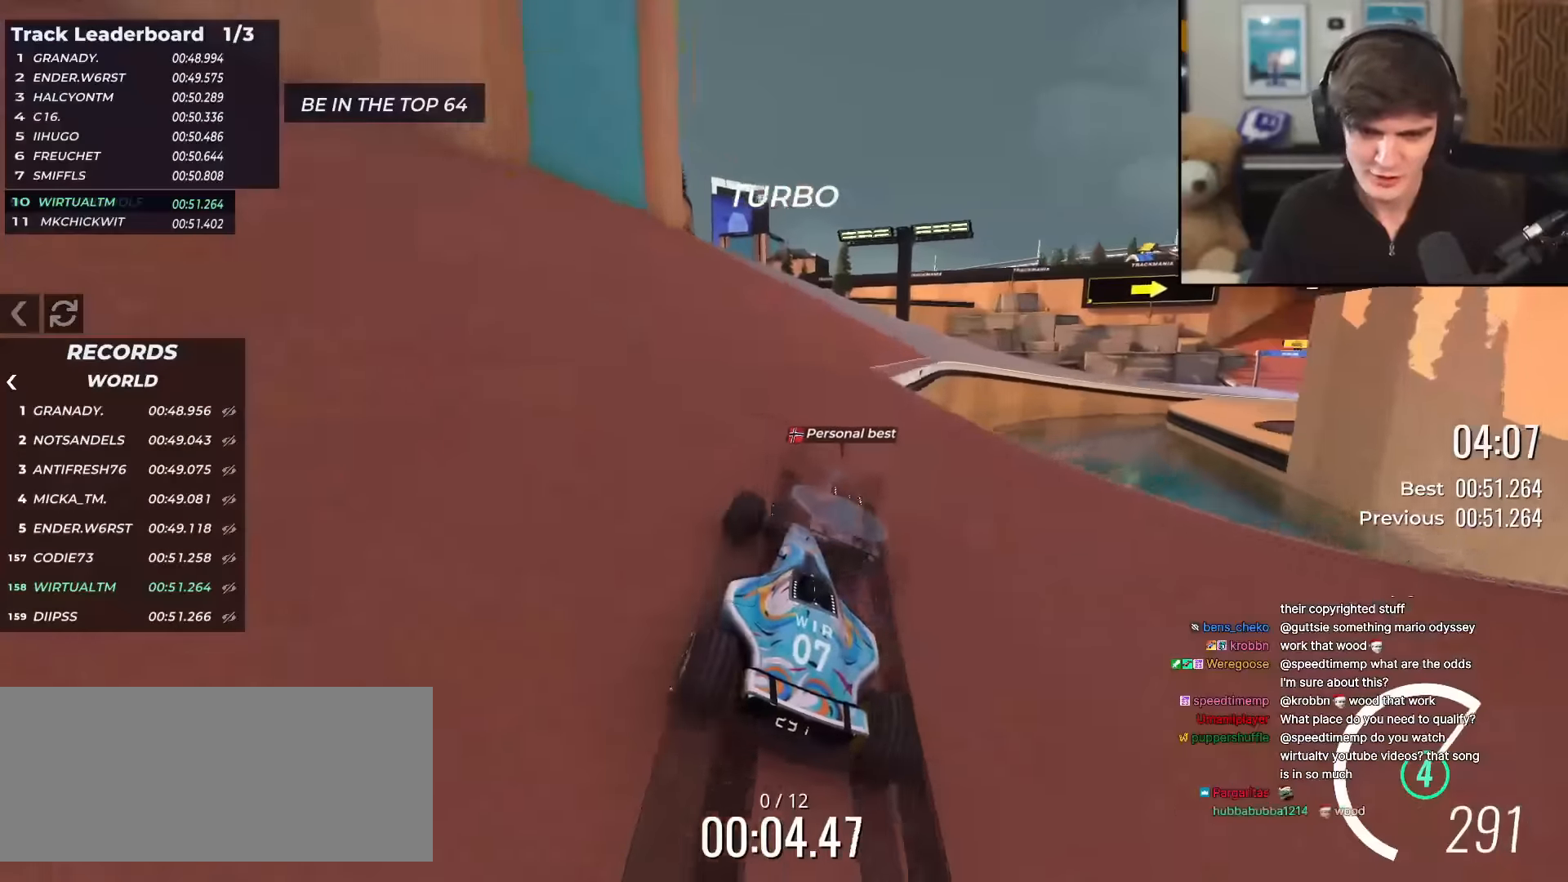
{"keys": ["right", "up"], "events": [[334, "right", "up"], [468, "right", "down"]]}
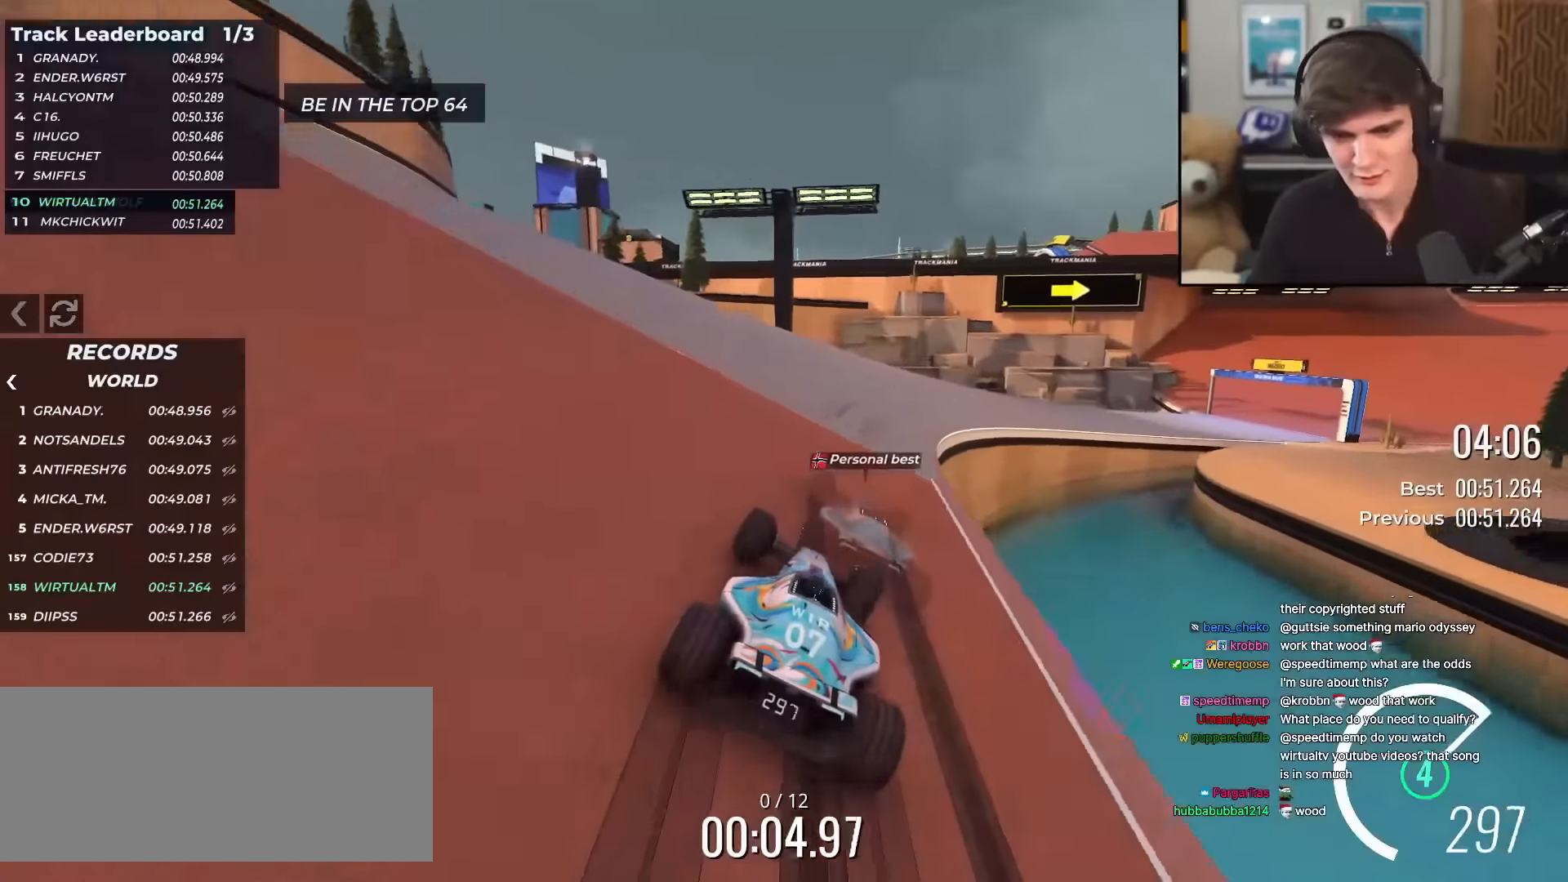
{"keys": ["right", "up"], "events": [[67, "right", "up"], [117, "right", "down"]]}
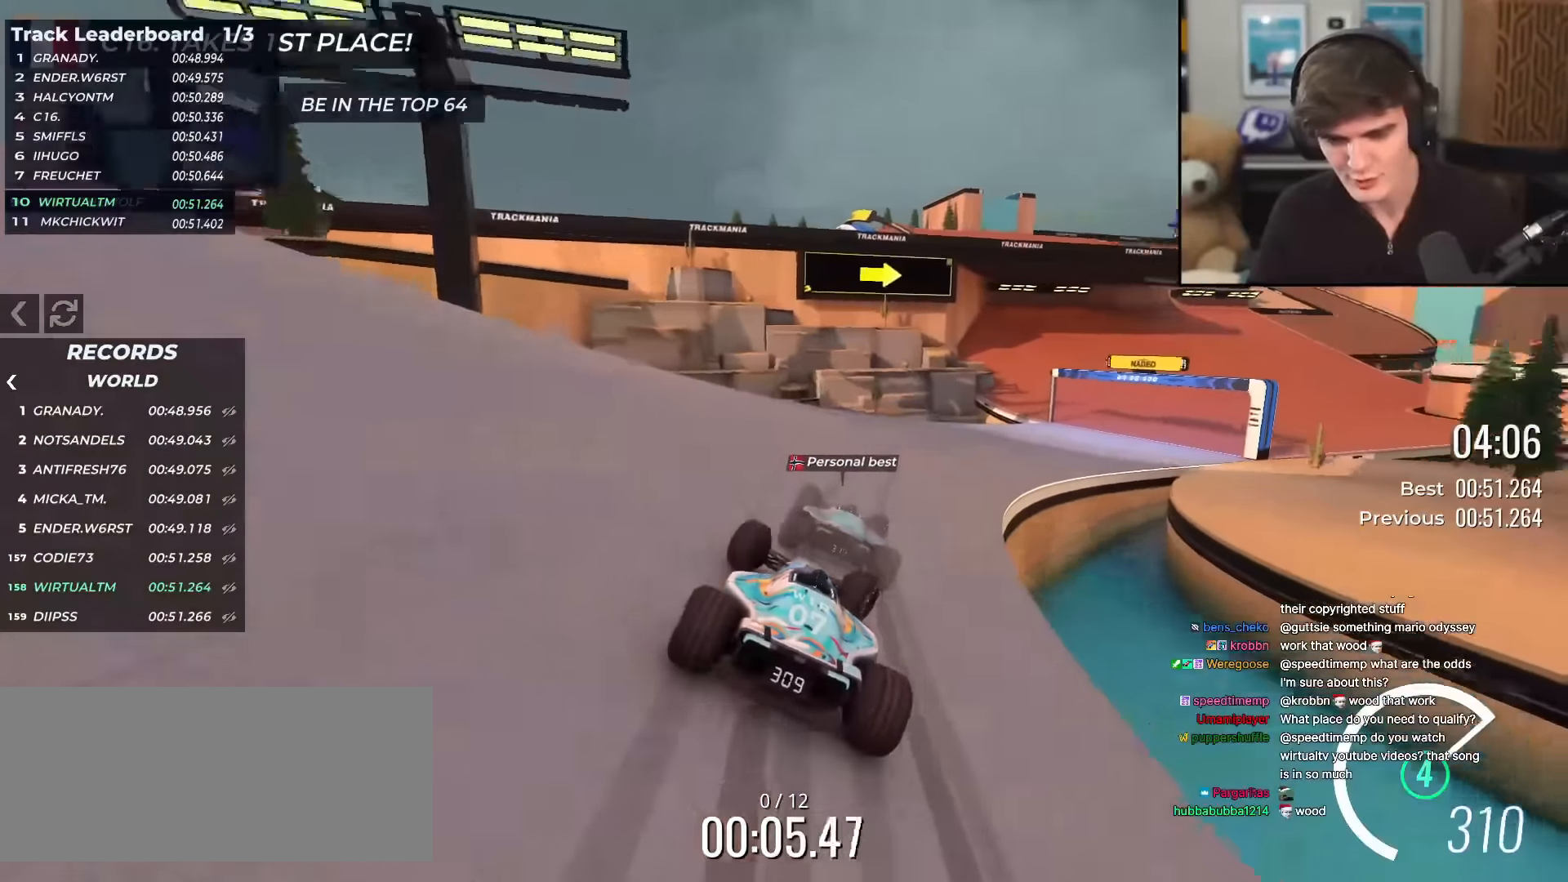
{"keys": ["right", "up"], "events": []}
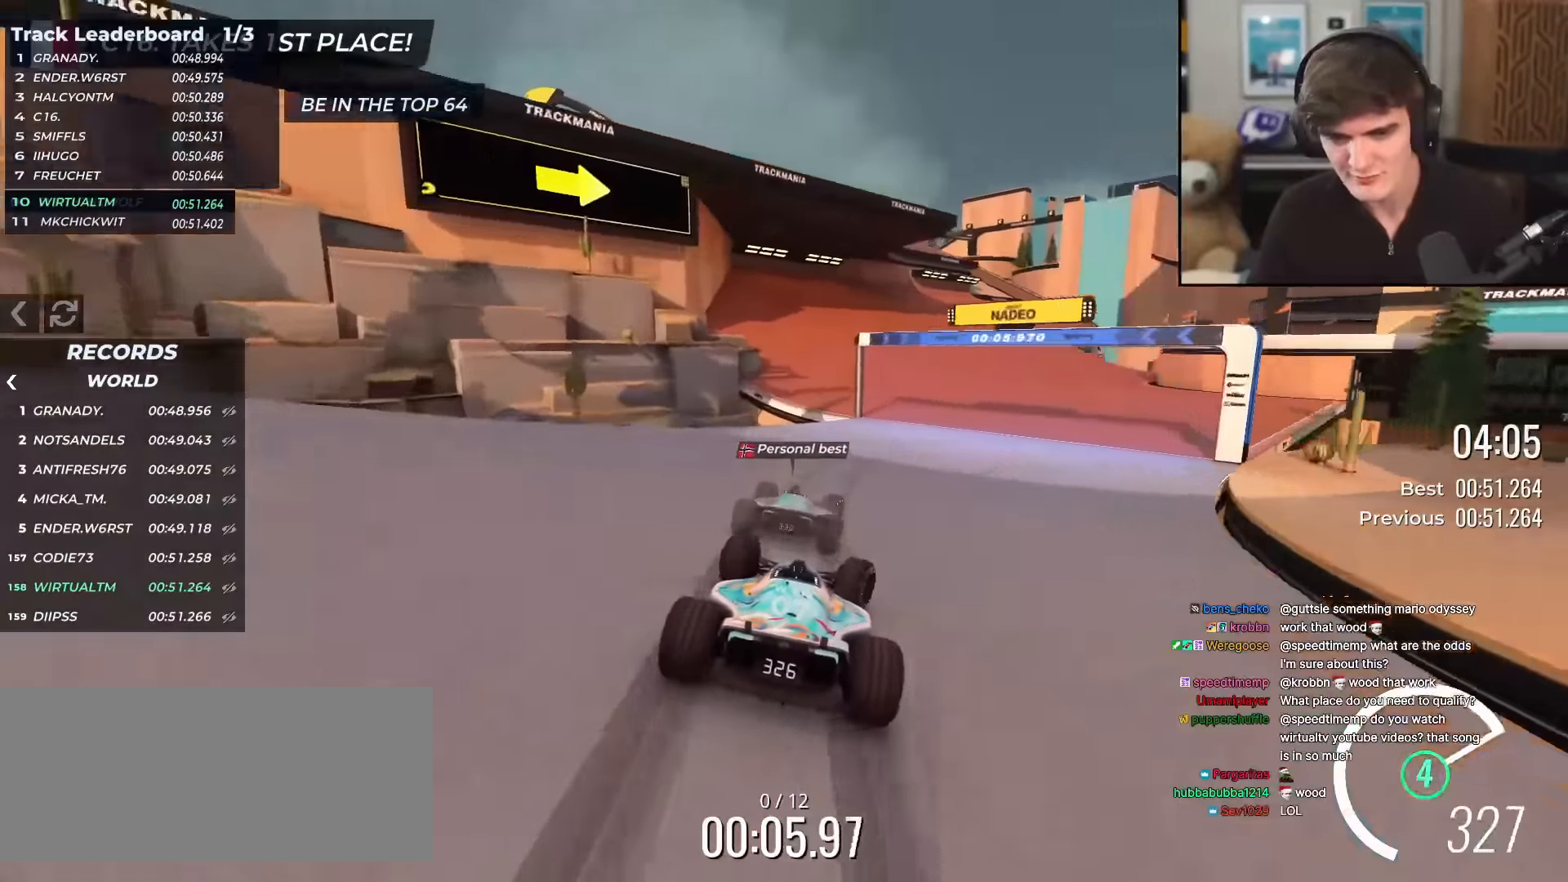
{"keys": ["up"], "events": [[284, "right", "up"], [384, "left", "down"], [467, "left", "up"]]}